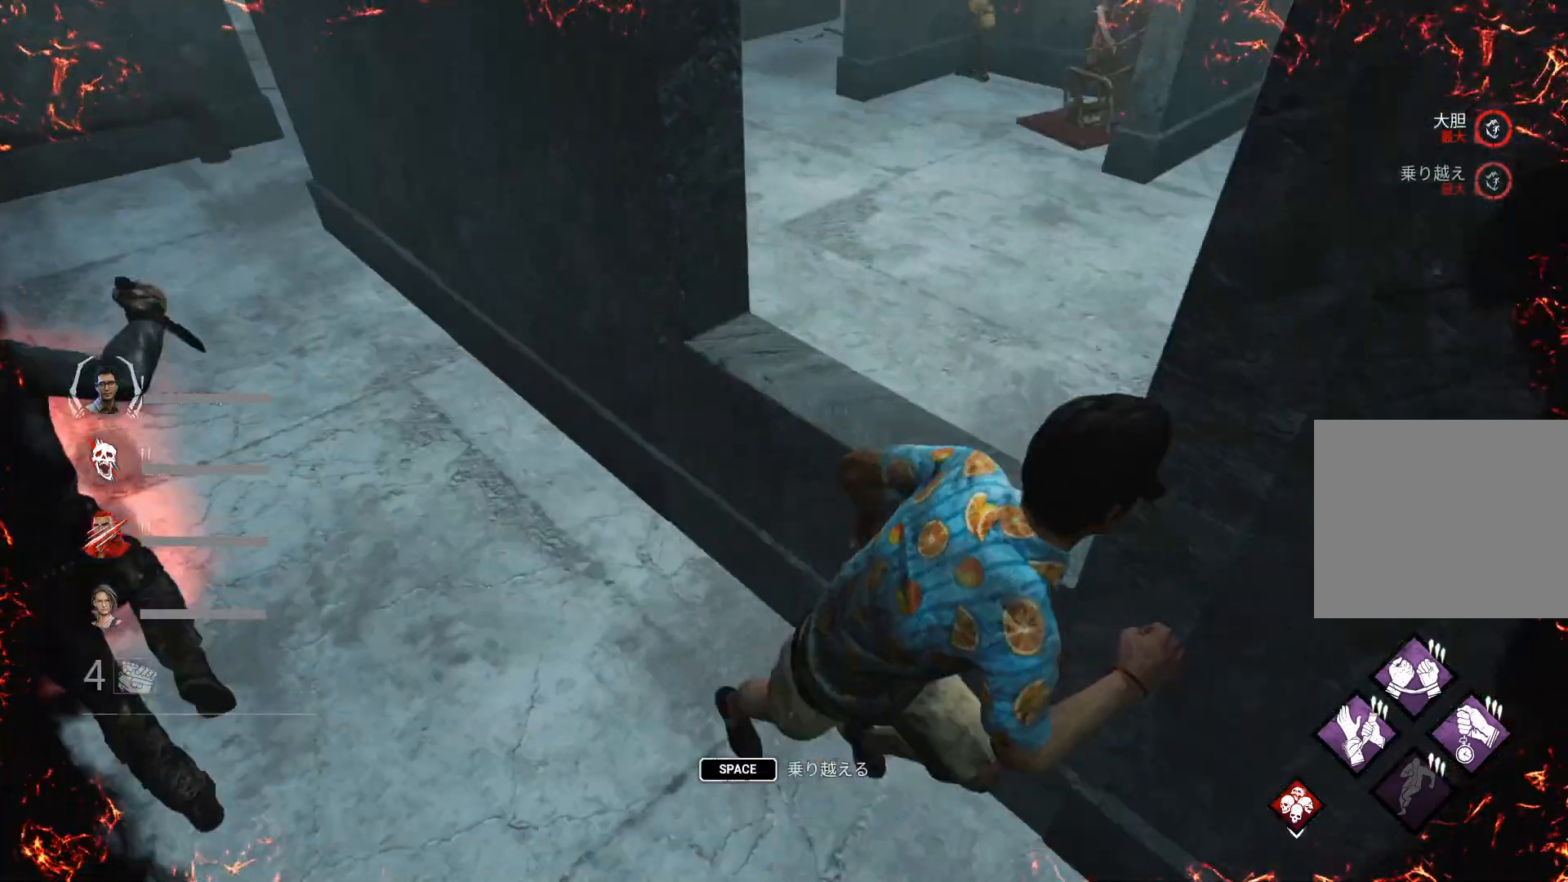
Gameplay with keyboard; each line is a JSON object with the keys held at the frame after it. "events" lists presses ("down") and releases ("up") of "1", "2", "3", "4", "5", "6", "a", "alt", "c", "caps_lock", "ctrl", "d", "e", "f", "q", "r", "s", "shift", "super", "t", "tab", "w", "x" and "z" between this image and that frame as [ms after this image, input, new state], when the widget could be followed in between. No other keys are recorded. Mouse input is not recorded.
{"keys": ["d", "shift"], "events": [[267, "s", "up"]]}
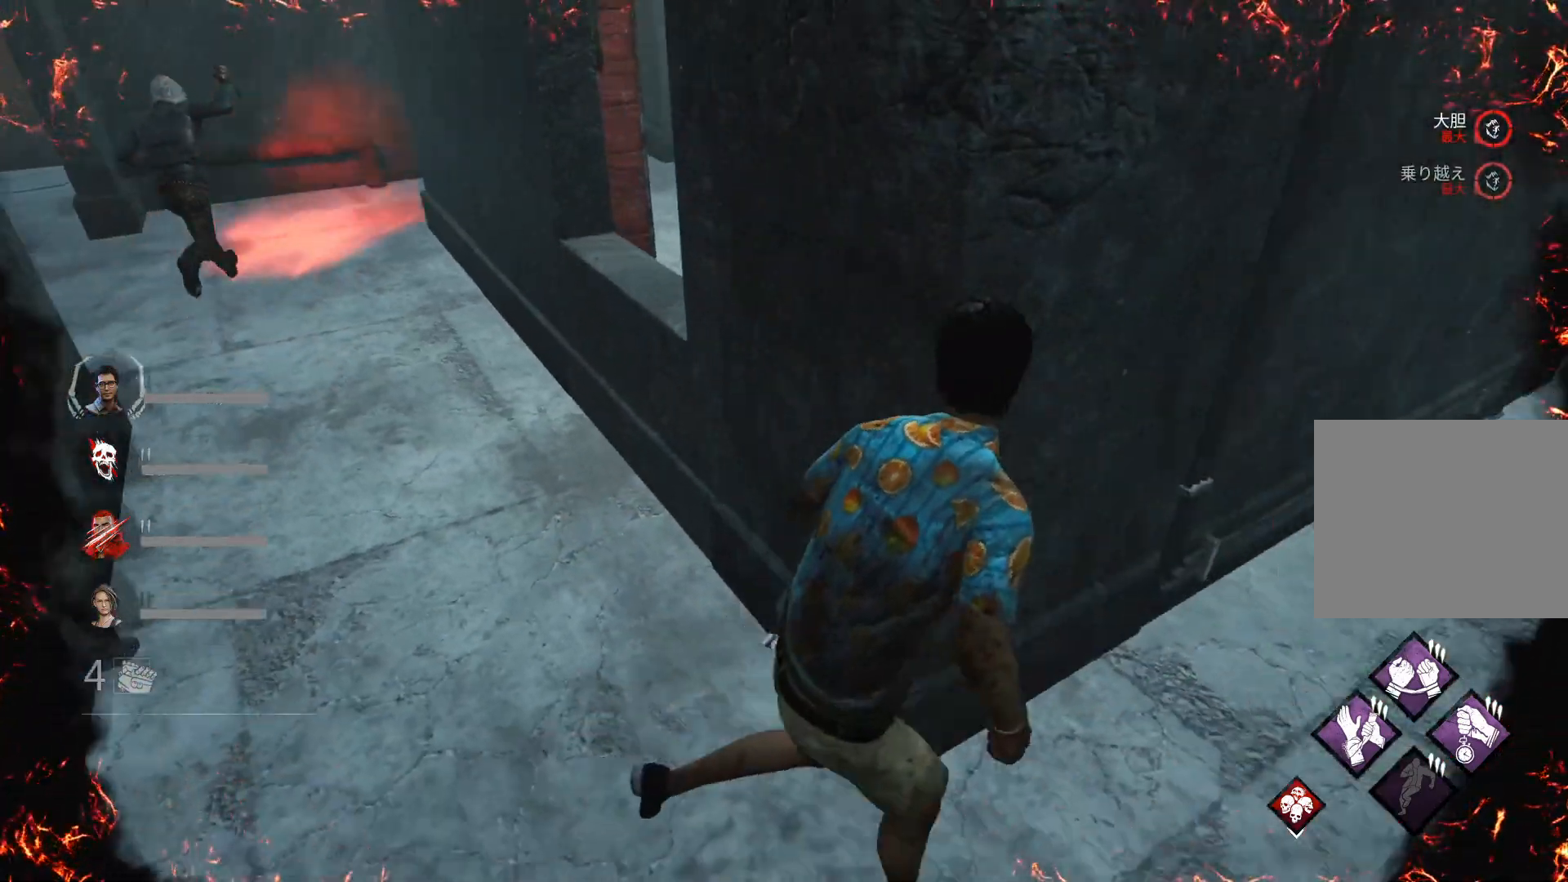
{"keys": ["shift"], "events": [[33, "w", "down"], [300, "d", "up"], [300, "w", "up"]]}
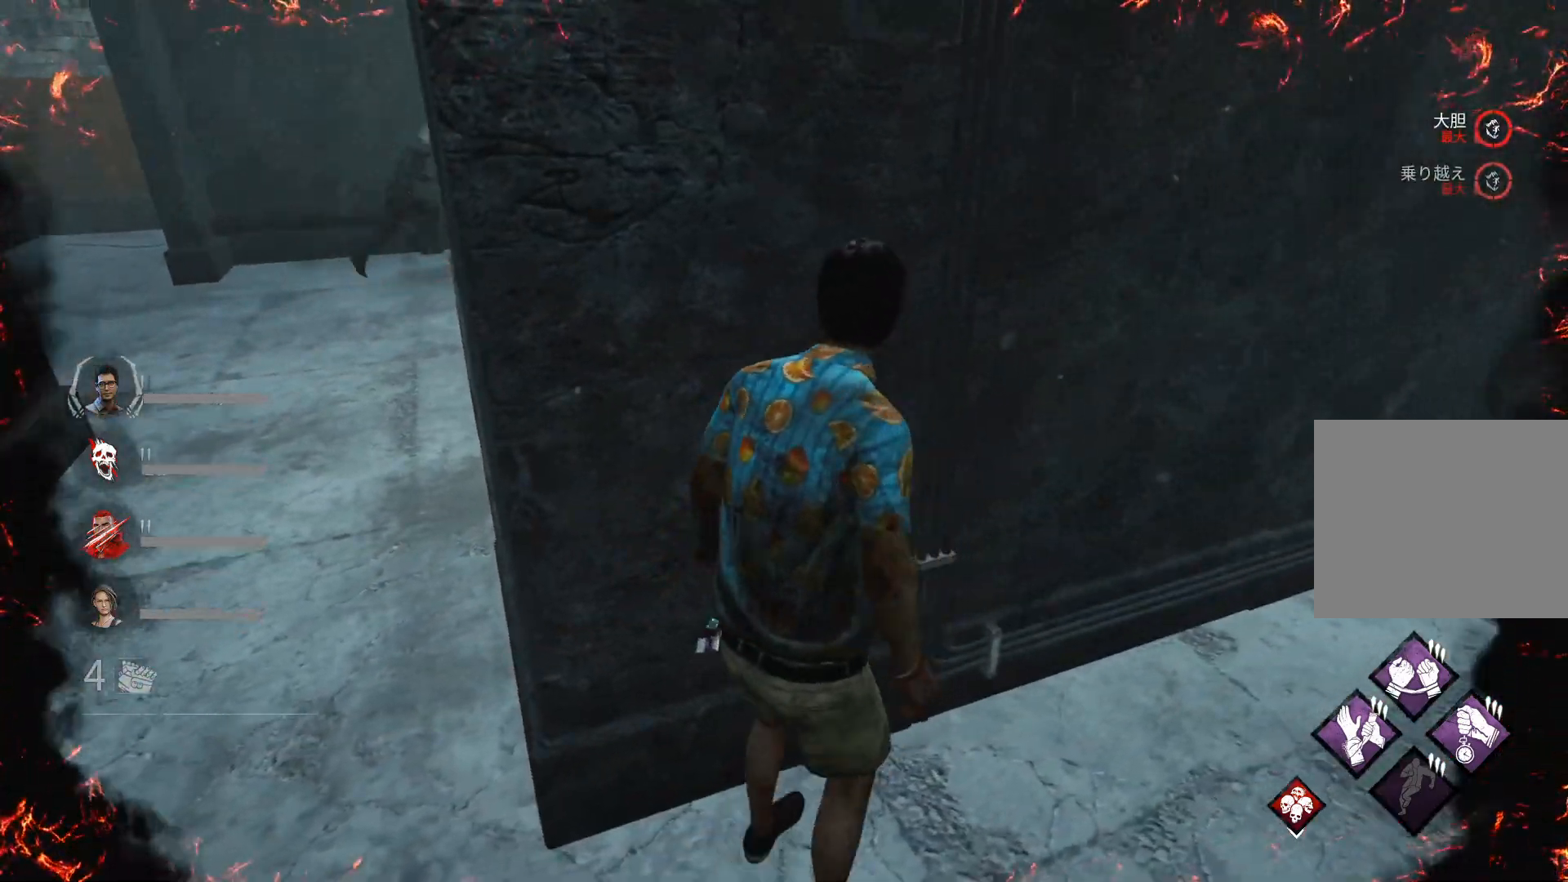
{"keys": ["a"], "events": [[33, "shift", "up"], [300, "a", "down"]]}
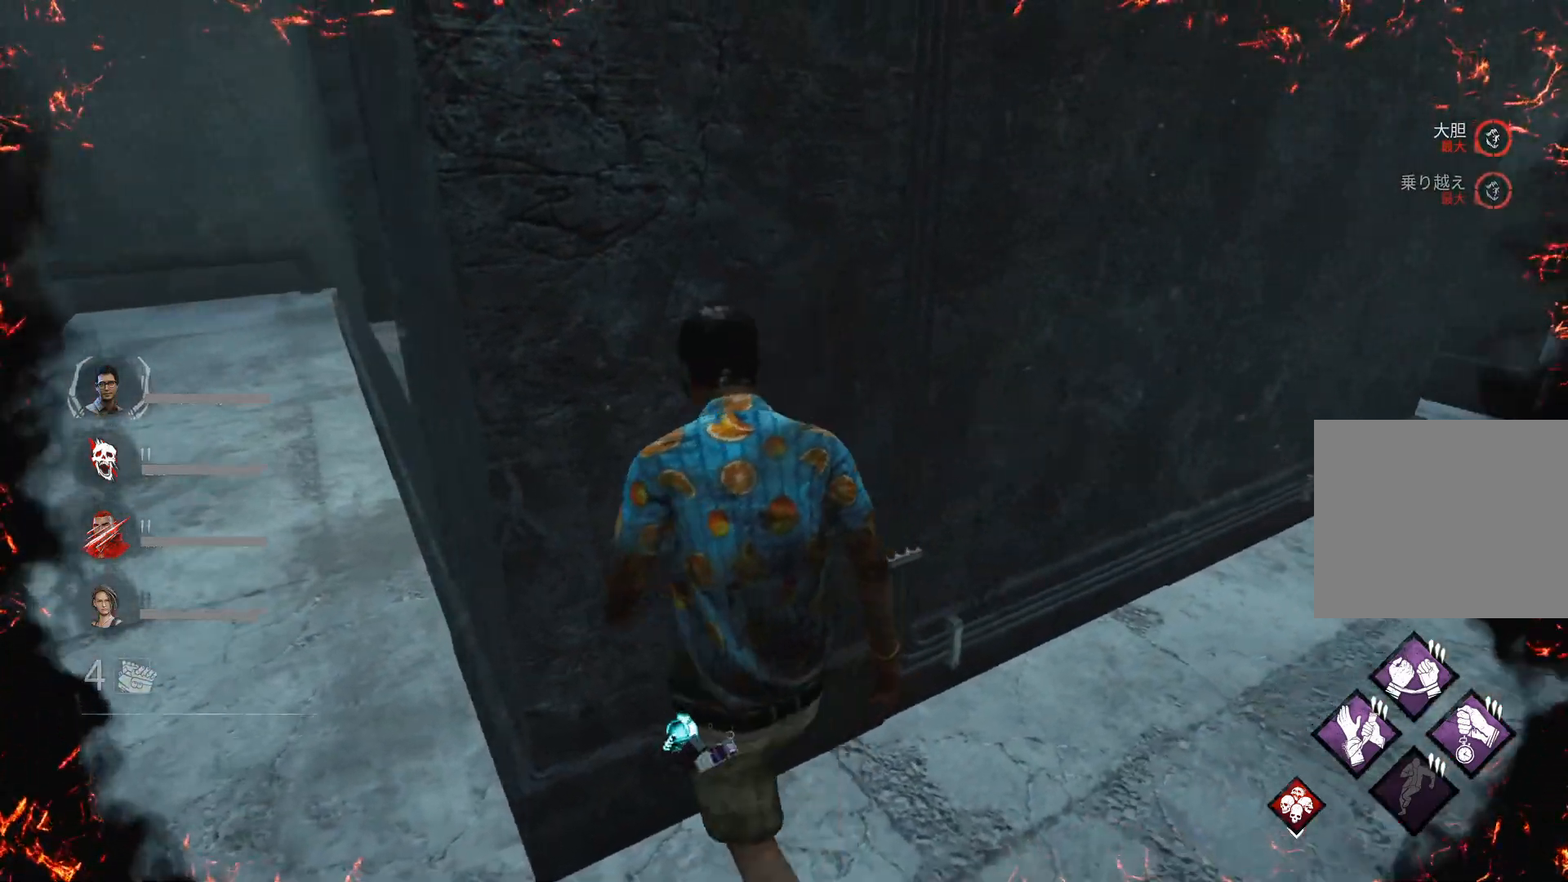
{"keys": ["w"], "events": [[267, "w", "down"], [400, "a", "up"]]}
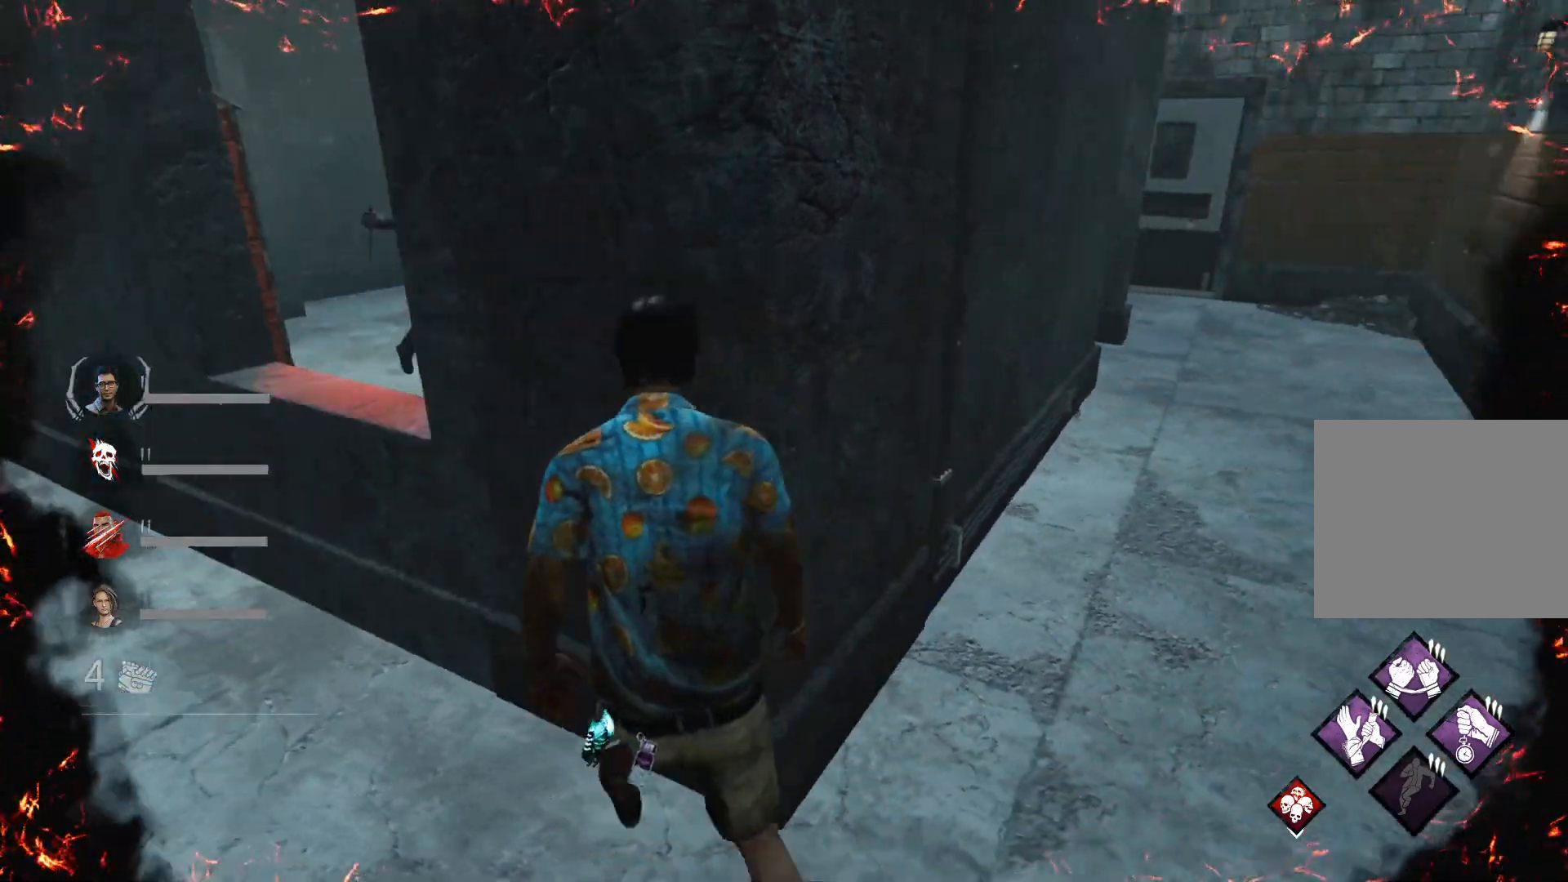
{"keys": [], "events": [[100, "w", "up"], [367, "a", "down"], [467, "a", "up"]]}
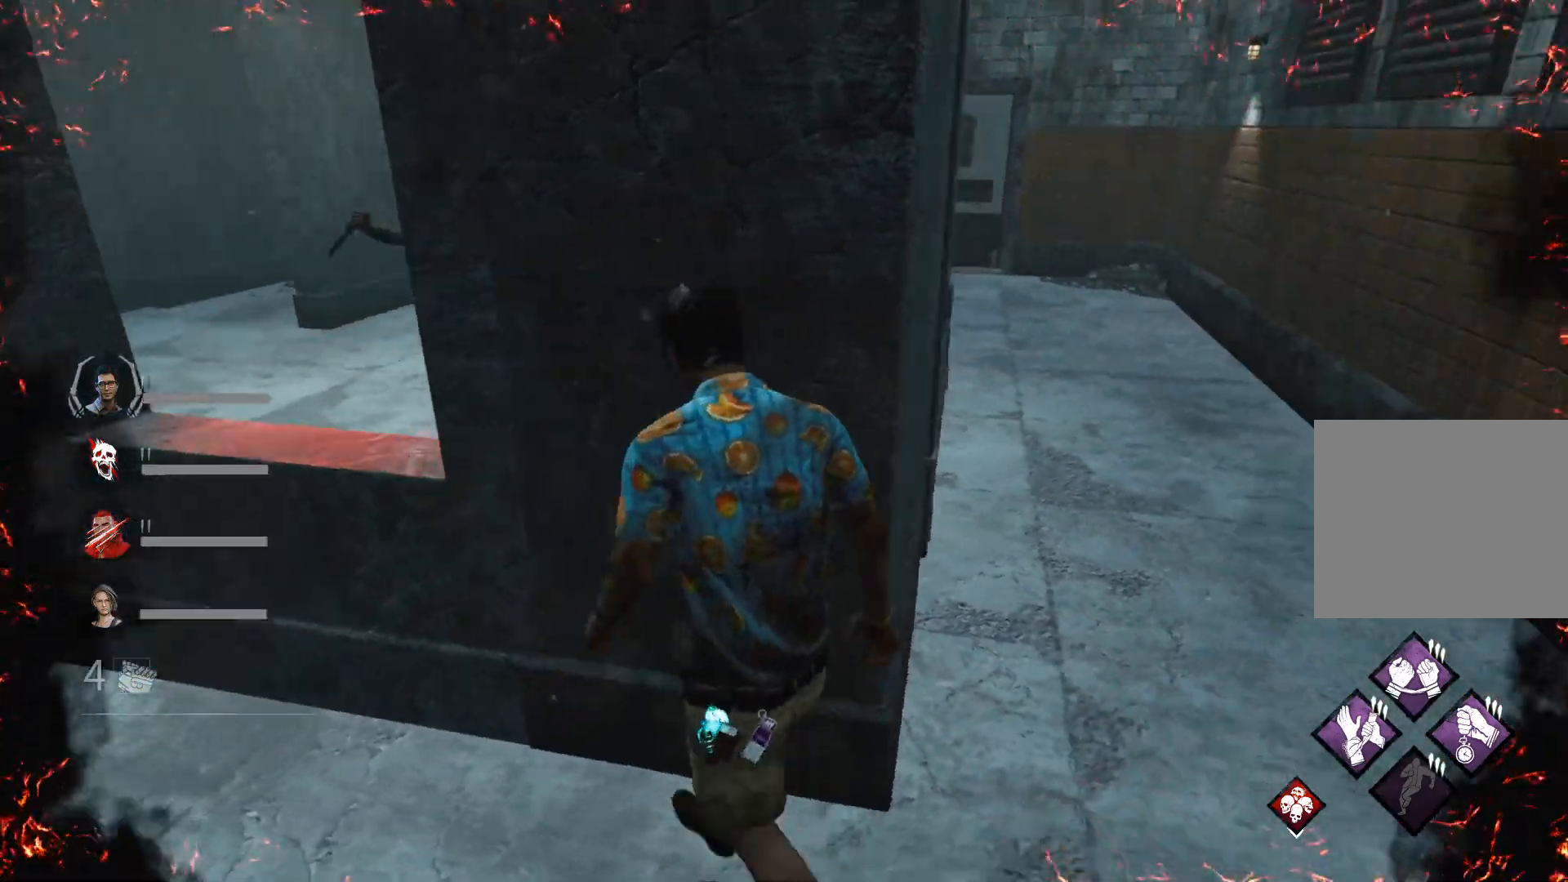
{"keys": [], "events": [[100, "a", "down"], [200, "a", "up"]]}
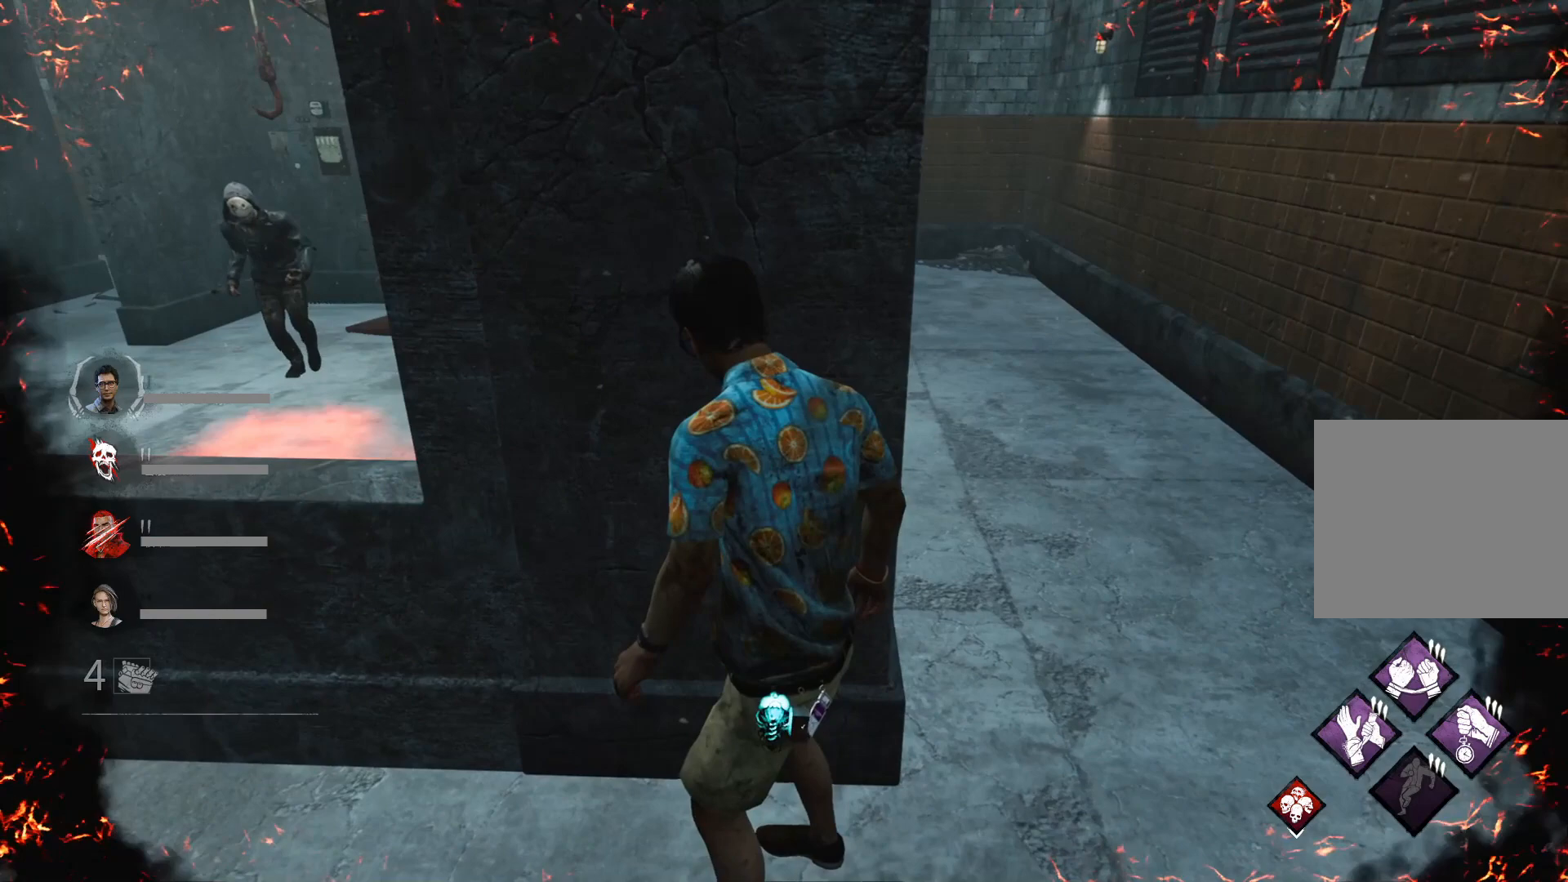
{"keys": [], "events": []}
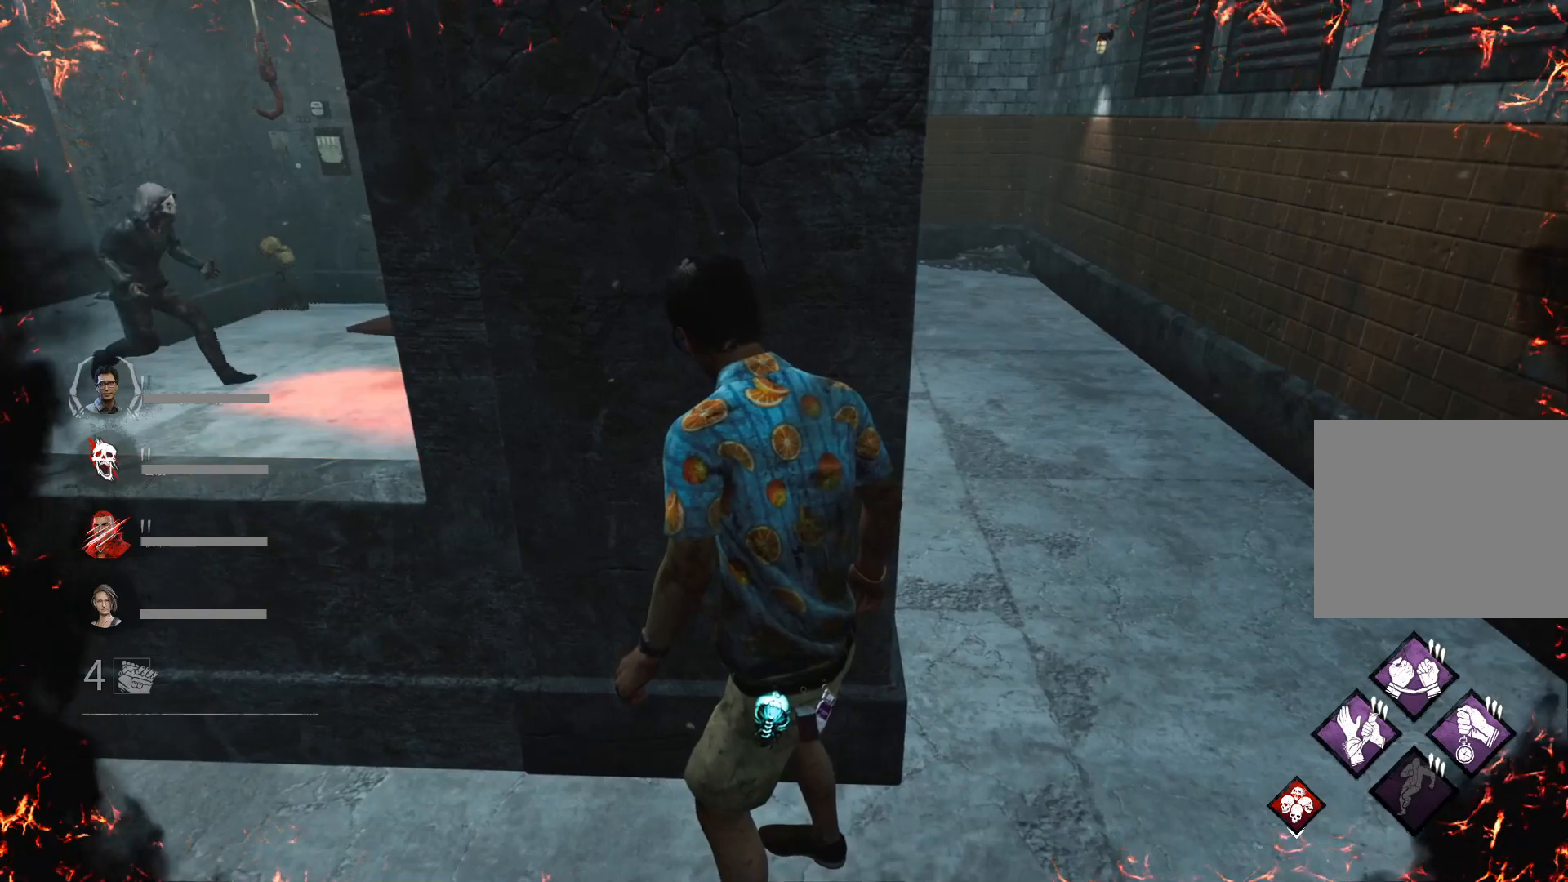
{"keys": [], "events": []}
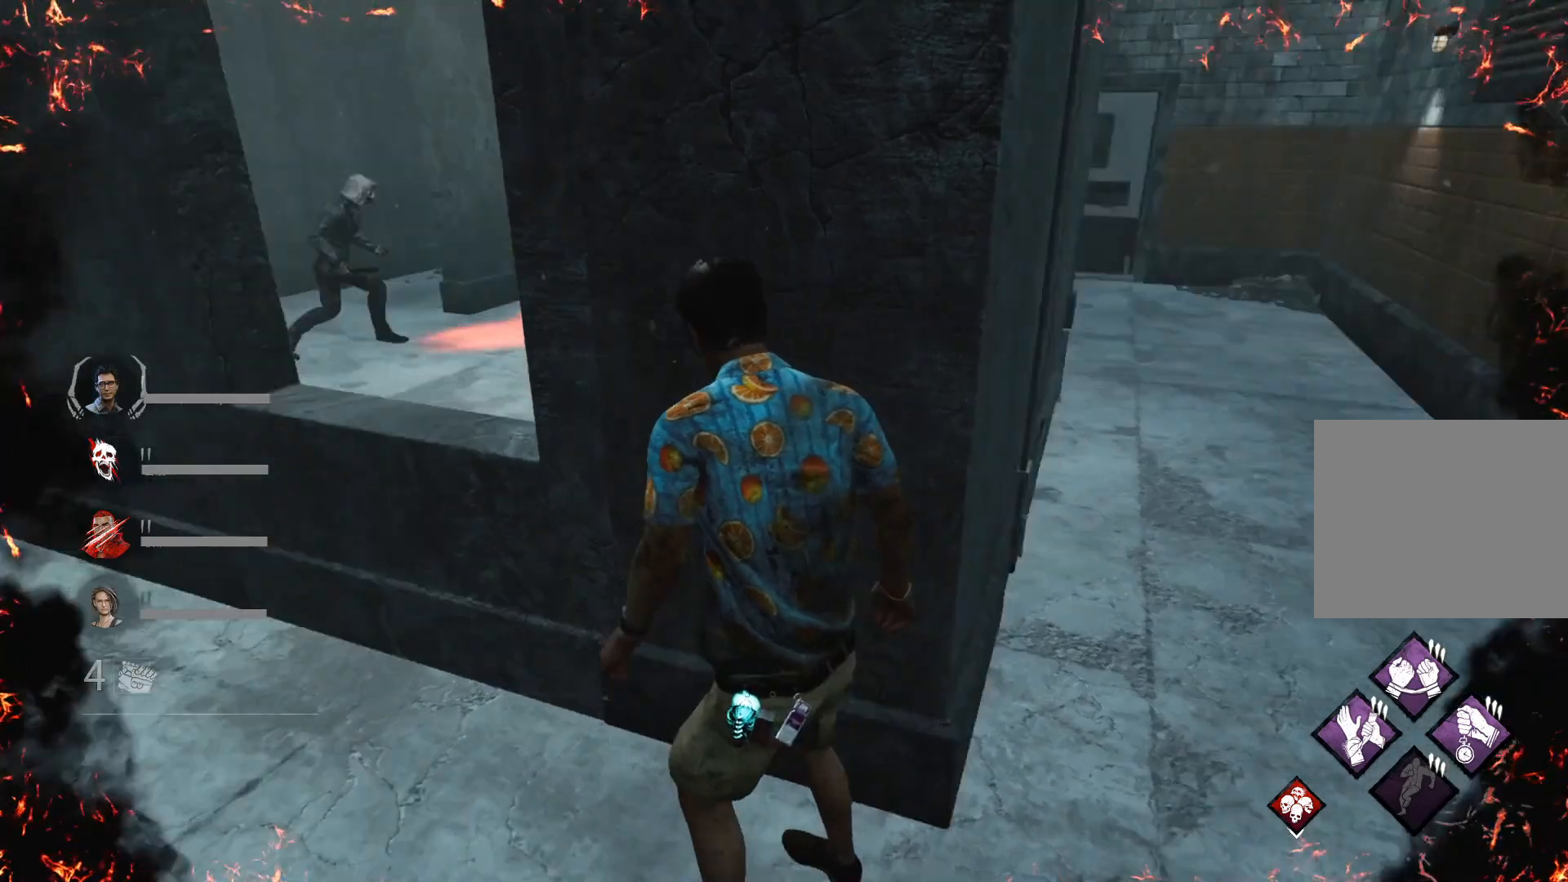
{"keys": [], "events": []}
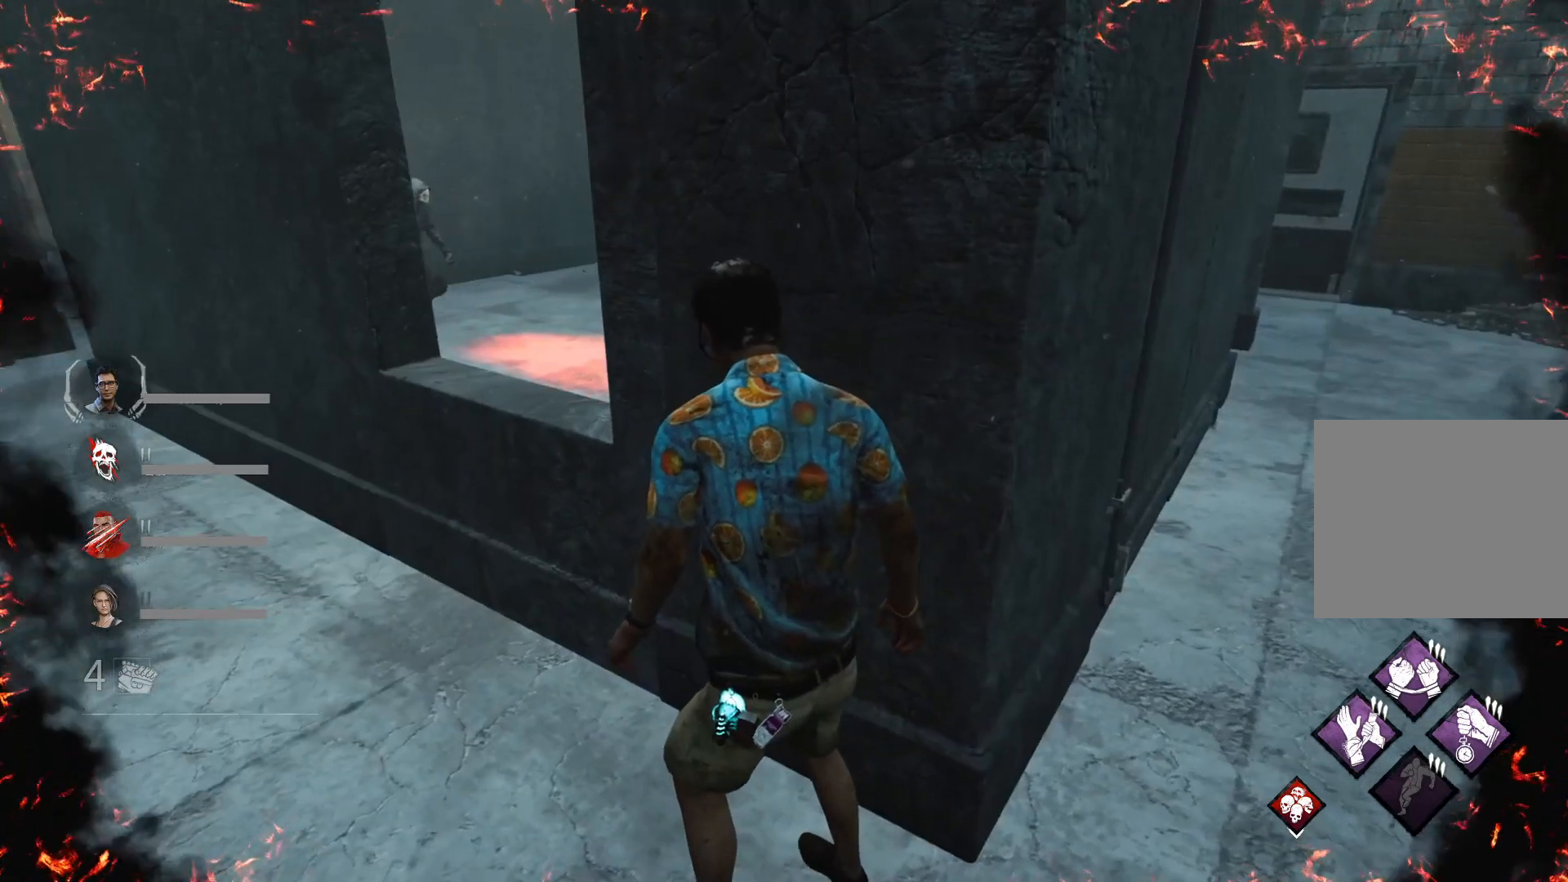
{"keys": ["d"], "events": [[67, "d", "down"]]}
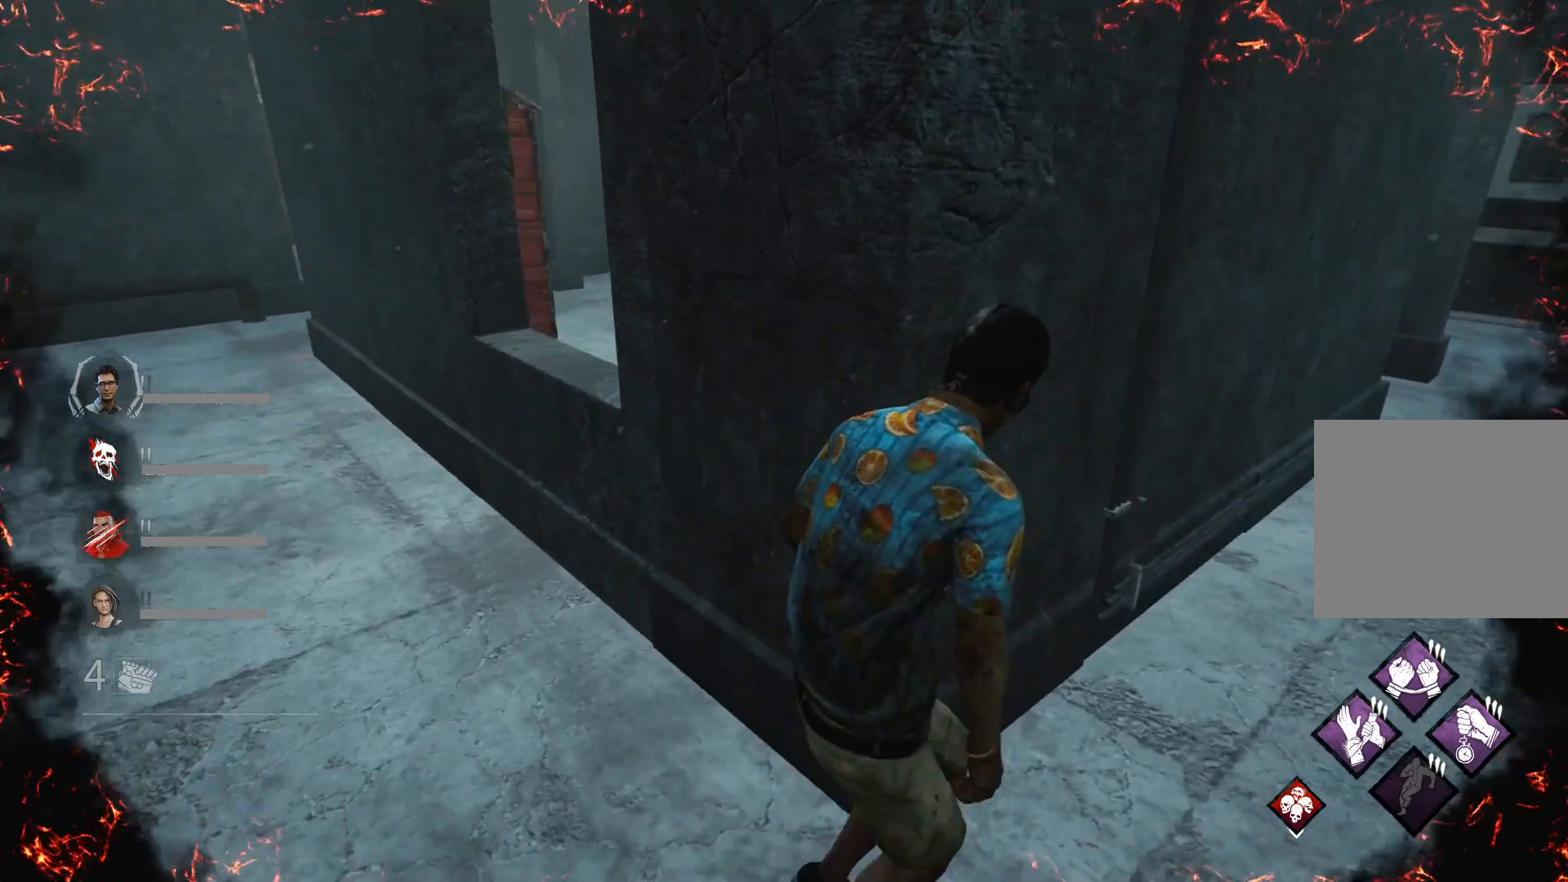
{"keys": [], "events": [[33, "w", "down"], [267, "d", "up"], [367, "w", "up"]]}
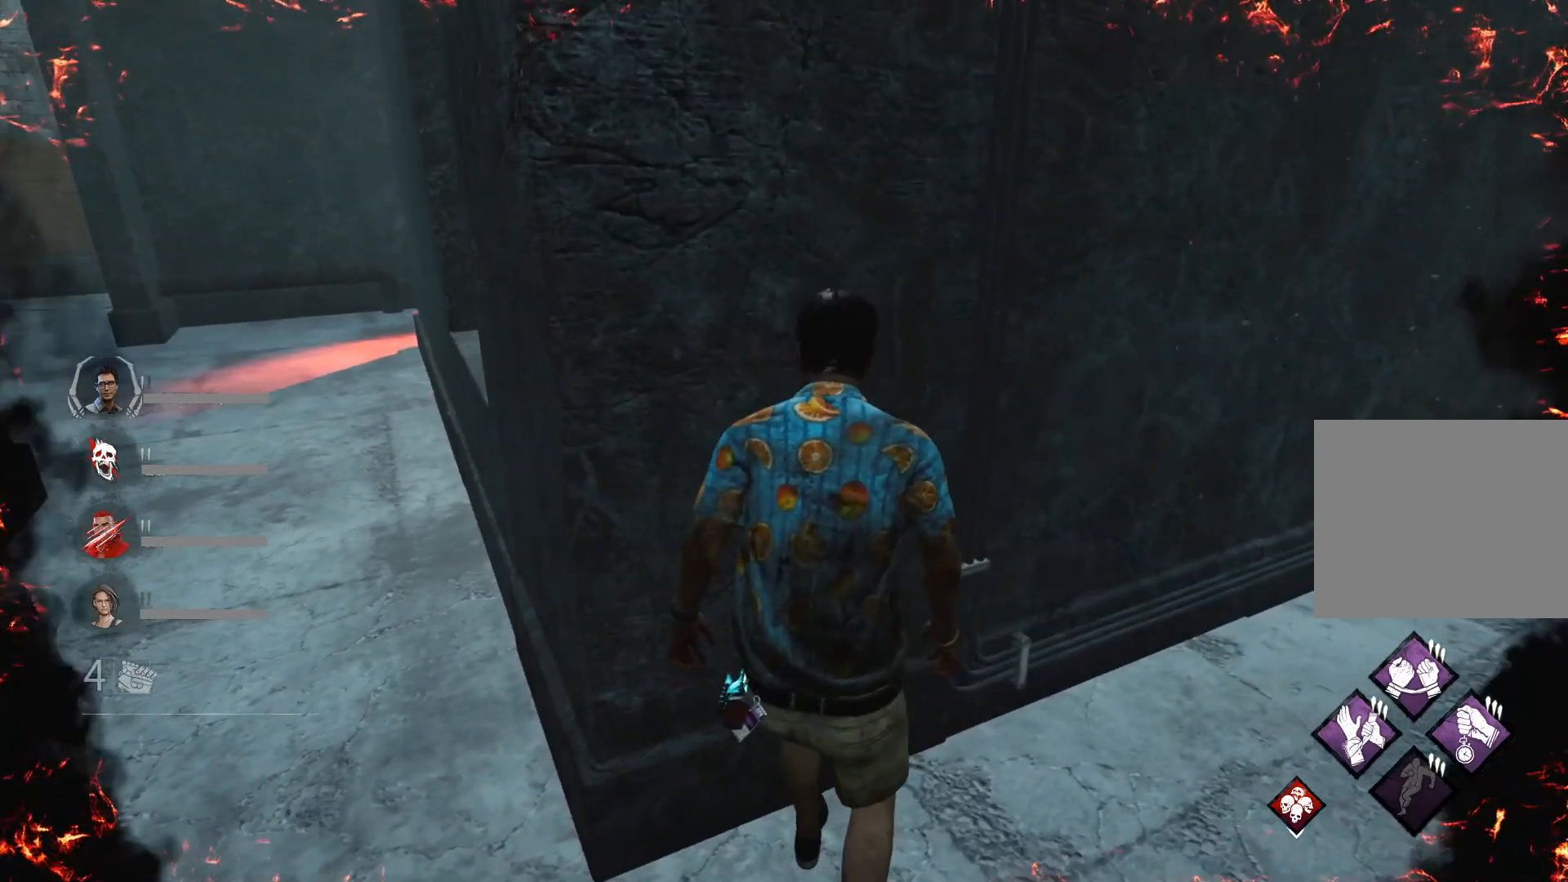
{"keys": ["d", "w"], "events": [[300, "d", "down"], [500, "w", "down"]]}
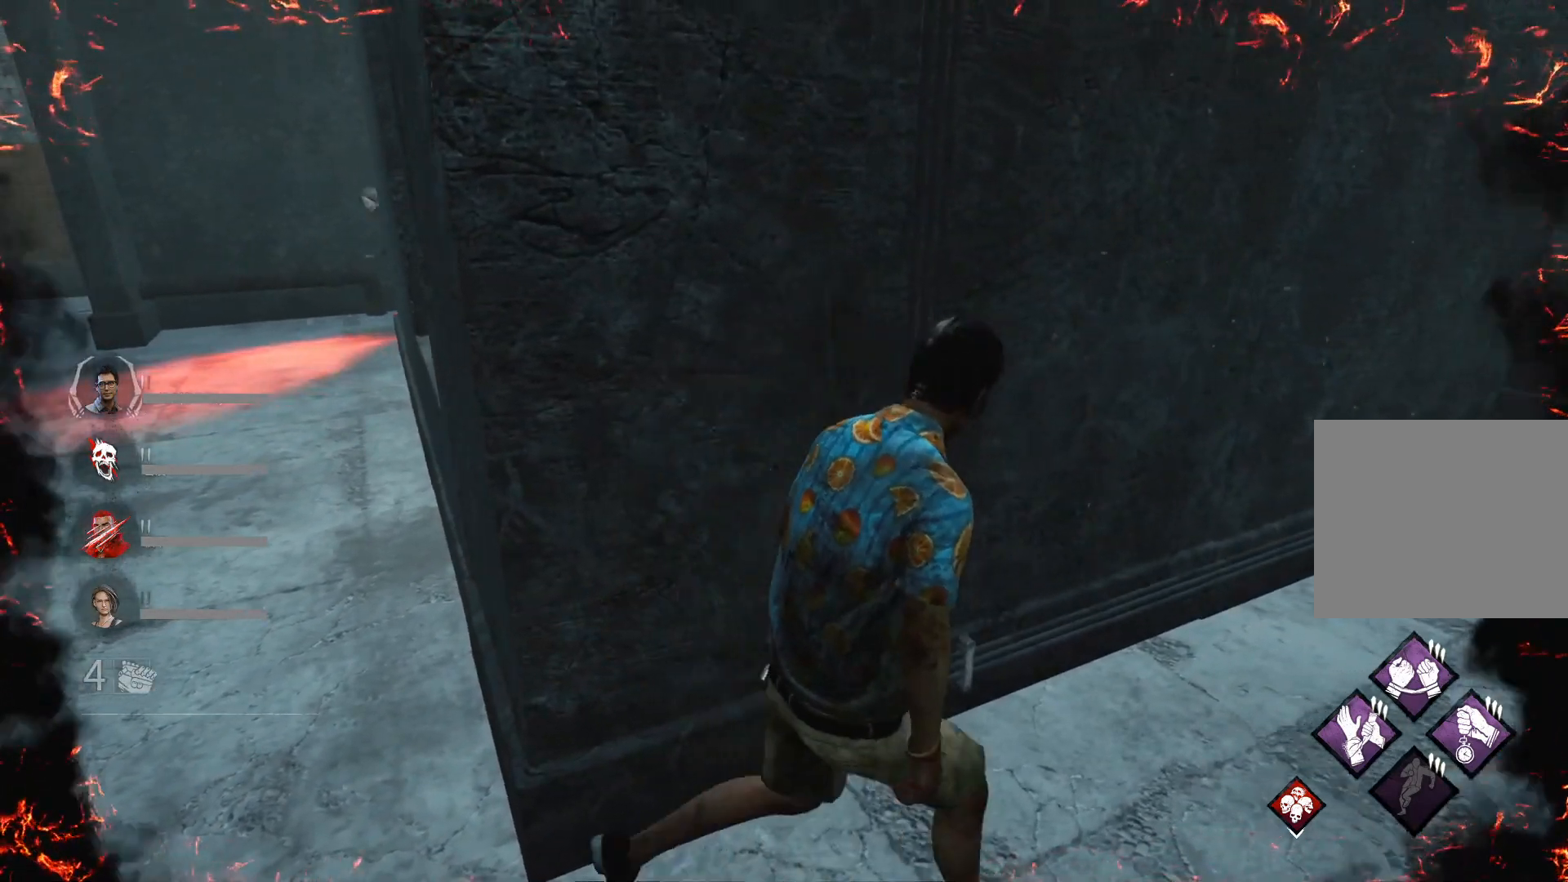
{"keys": ["d"], "events": [[33, "d", "up"], [33, "w", "up"], [167, "d", "down"], [267, "d", "up"], [300, "d", "down"]]}
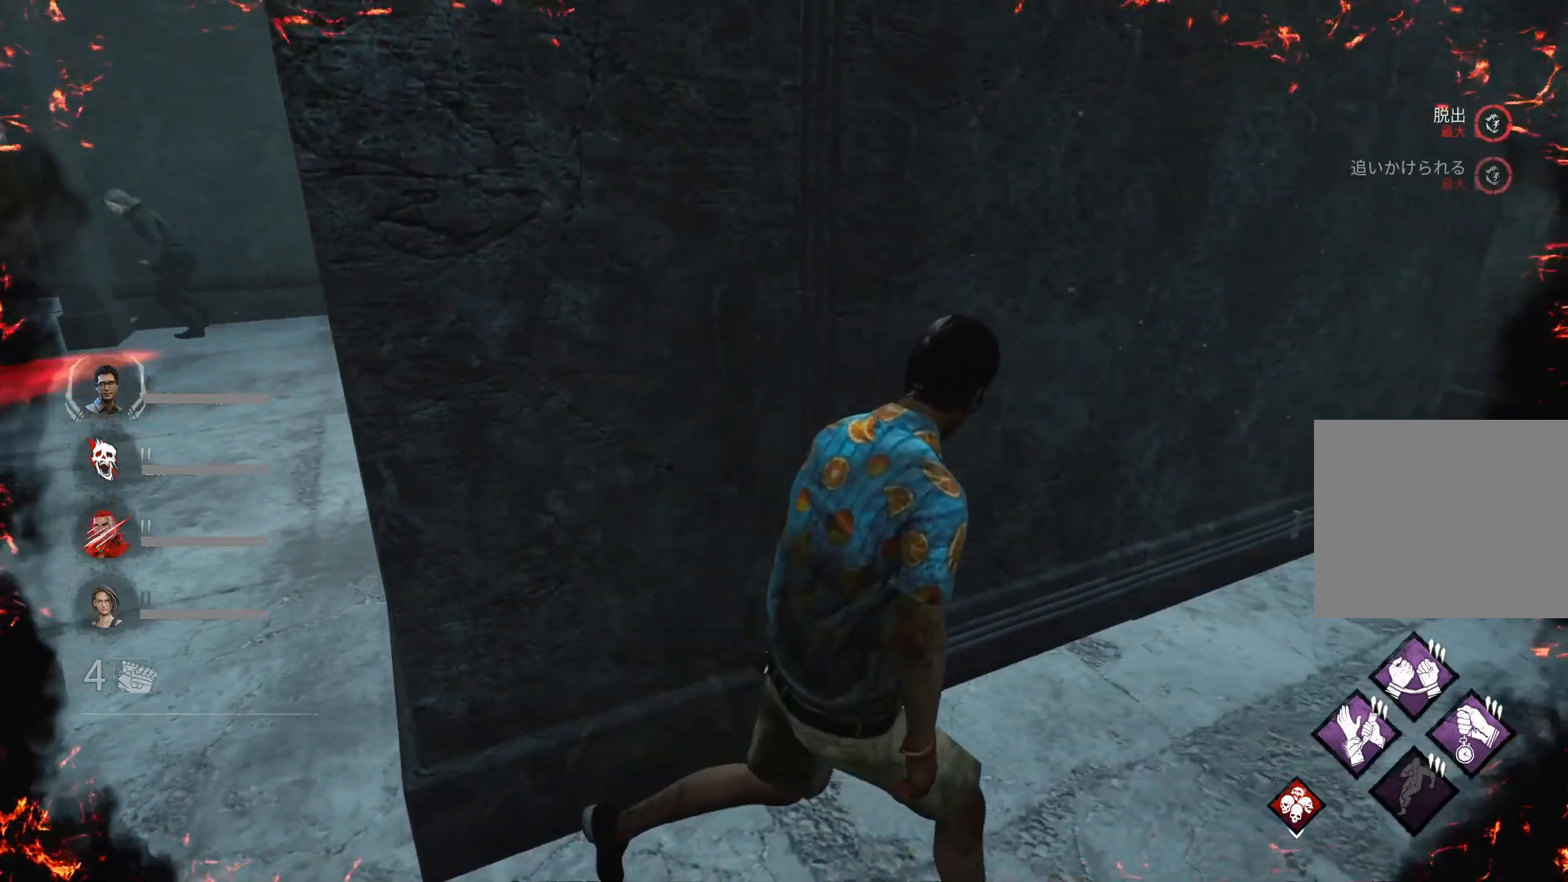
{"keys": ["a"], "events": [[200, "d", "up"], [333, "a", "down"]]}
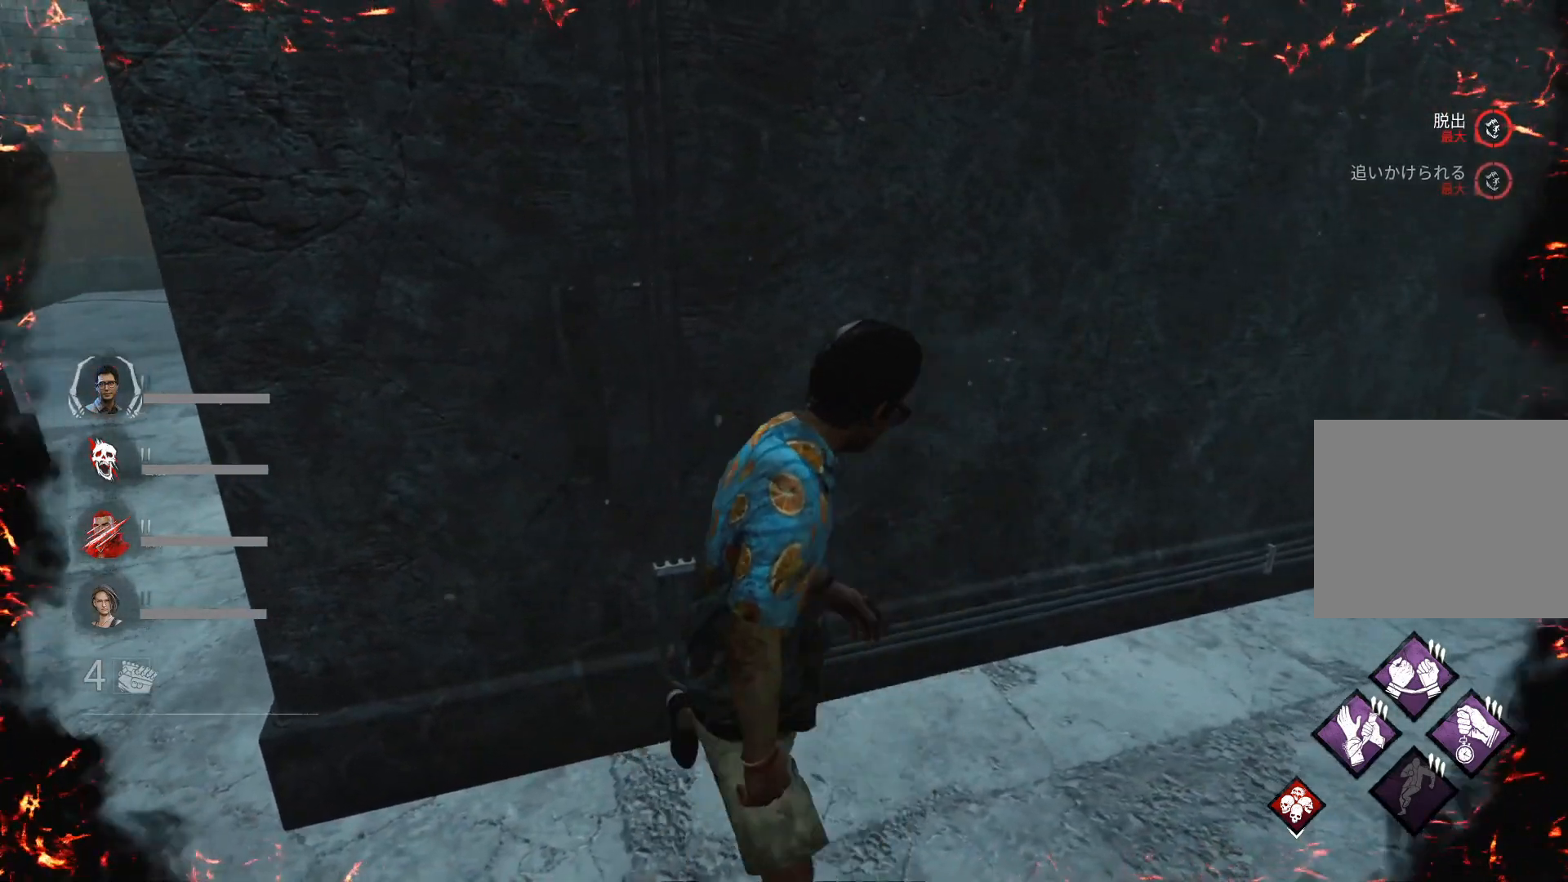
{"keys": ["a"], "events": [[333, "a", "up"], [500, "a", "down"]]}
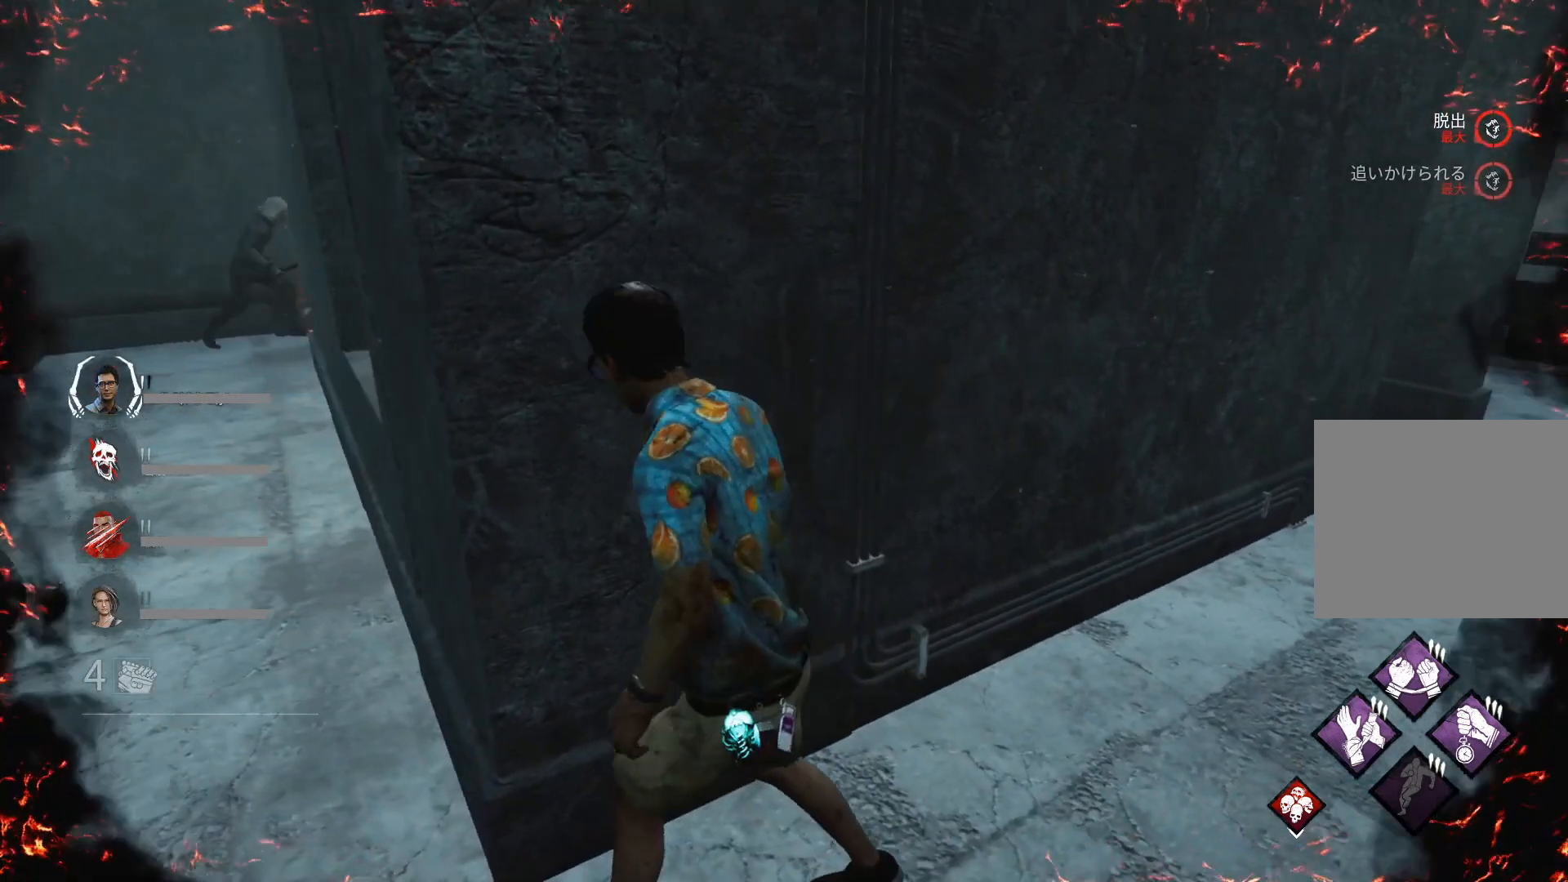
{"keys": ["a"], "events": [[67, "a", "up"], [167, "a", "down"]]}
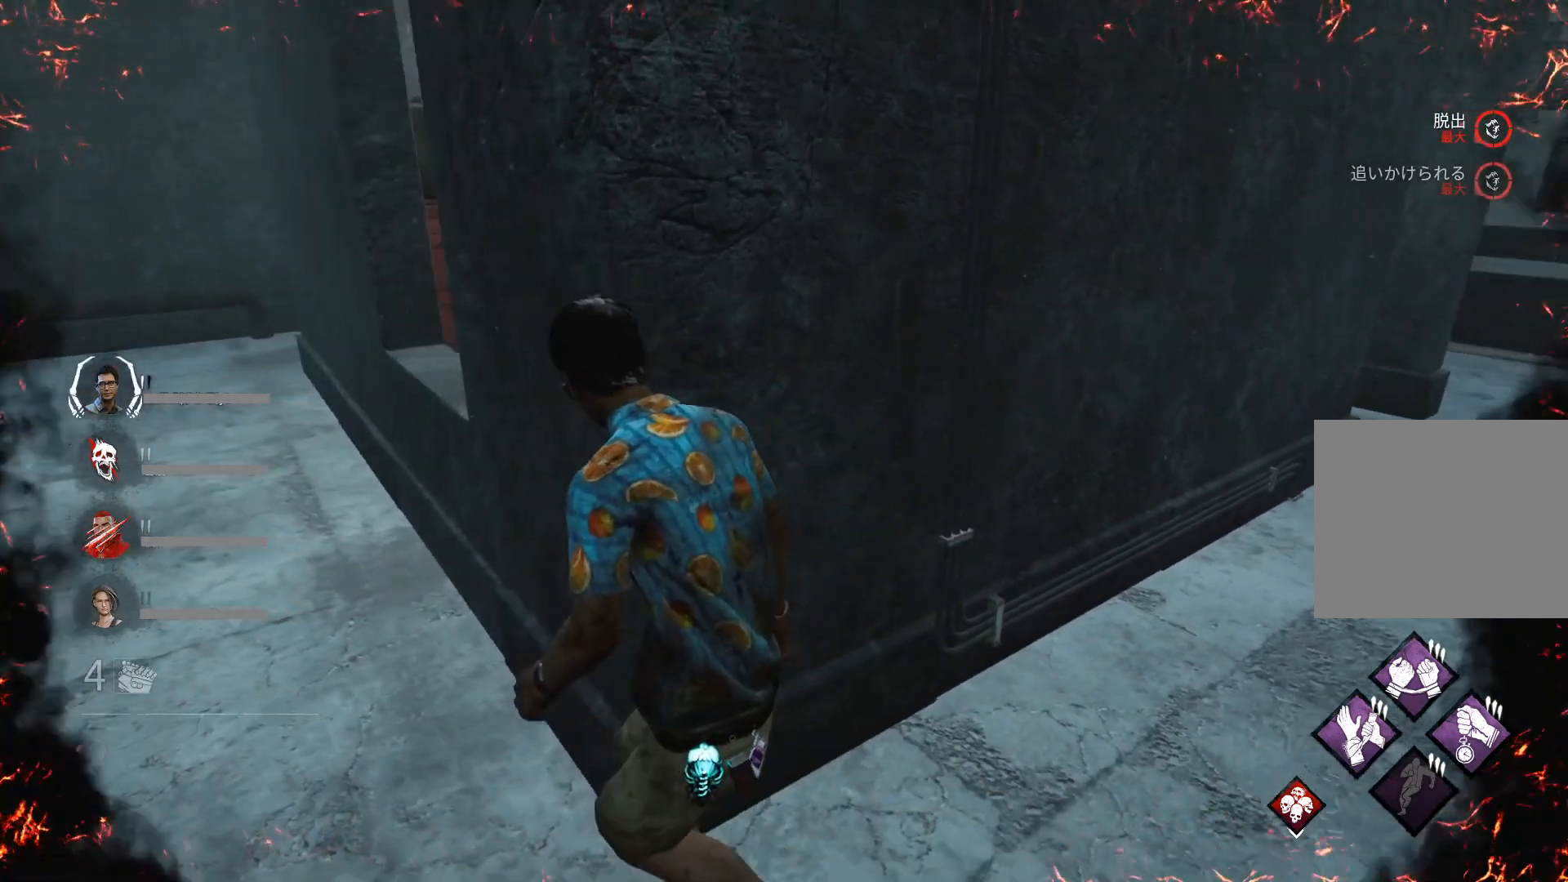
{"keys": [], "events": [[233, "a", "up"]]}
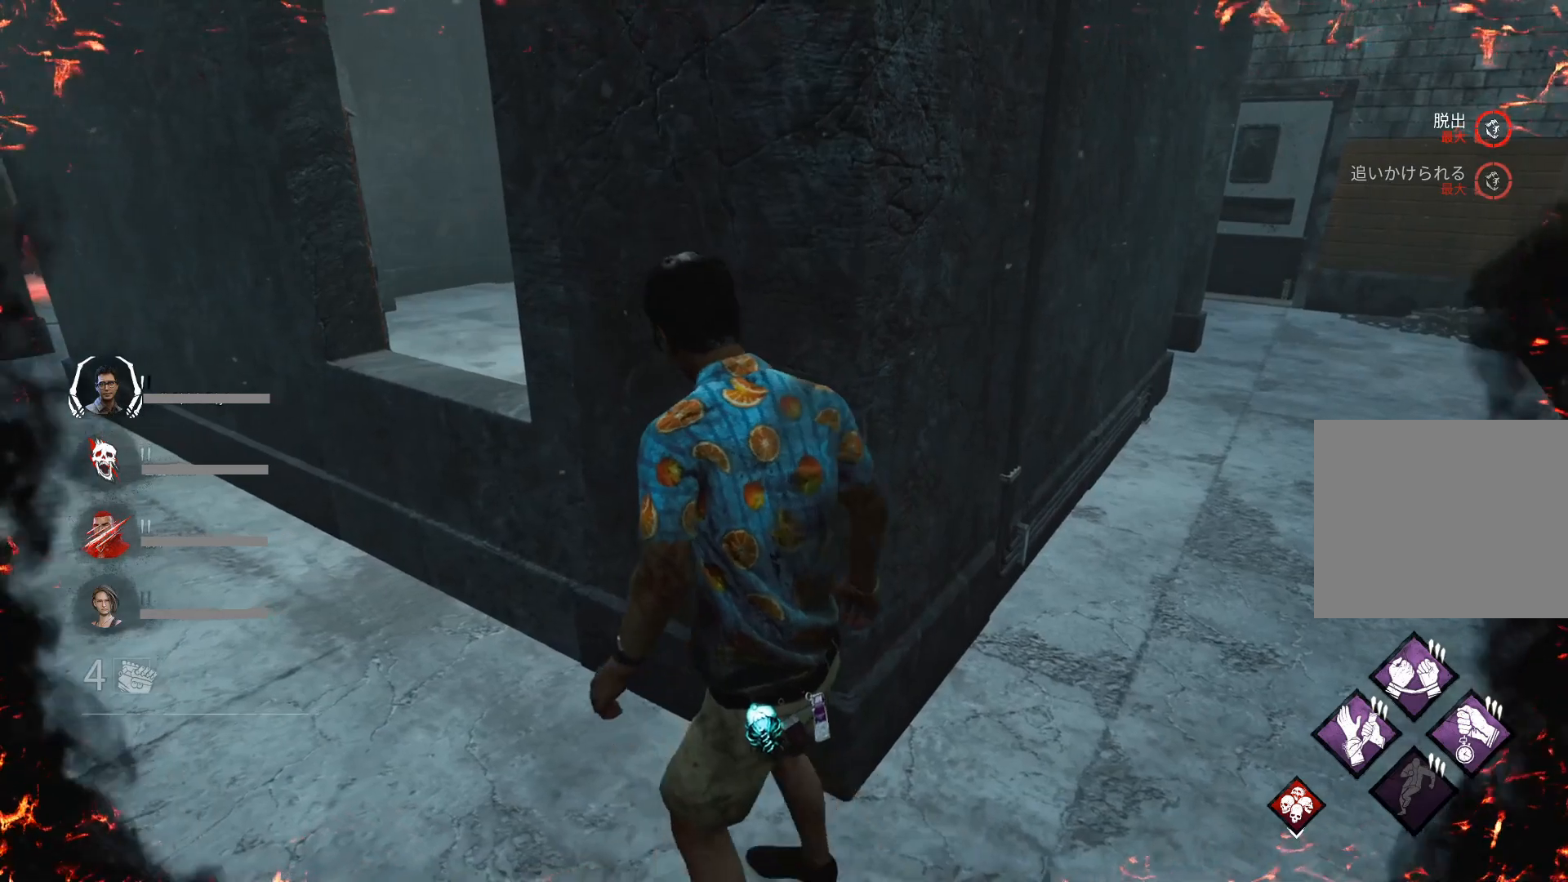
{"keys": [], "events": []}
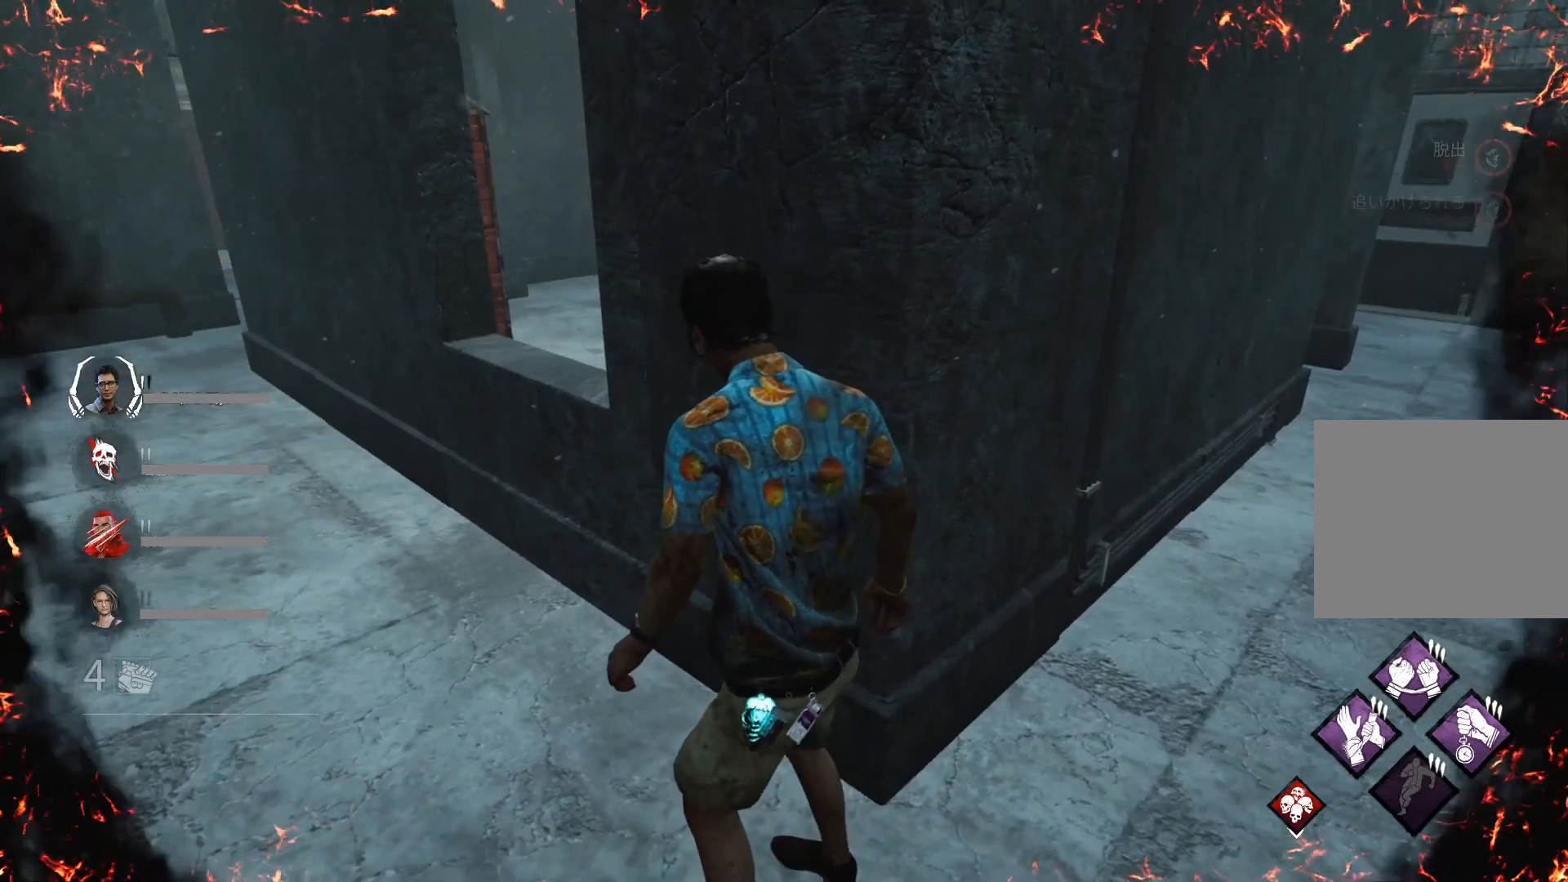
{"keys": ["shift", "w"], "events": [[33, "a", "down"], [33, "shift", "down"], [33, "w", "down"], [500, "a", "up"]]}
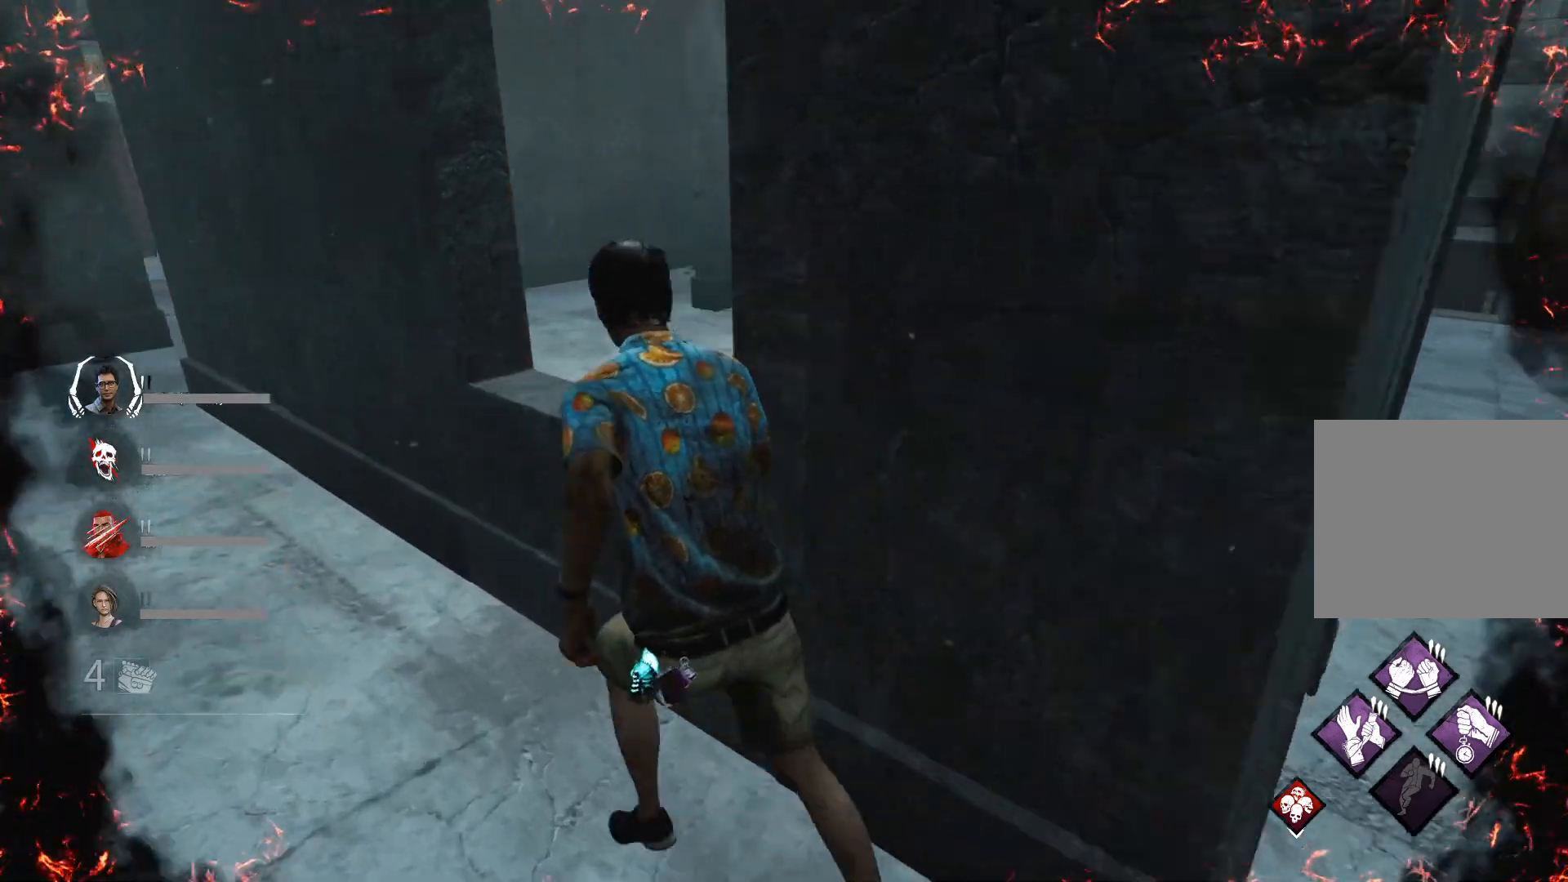
{"keys": ["a", "w"], "events": [[133, "a", "down"], [300, "shift", "up"]]}
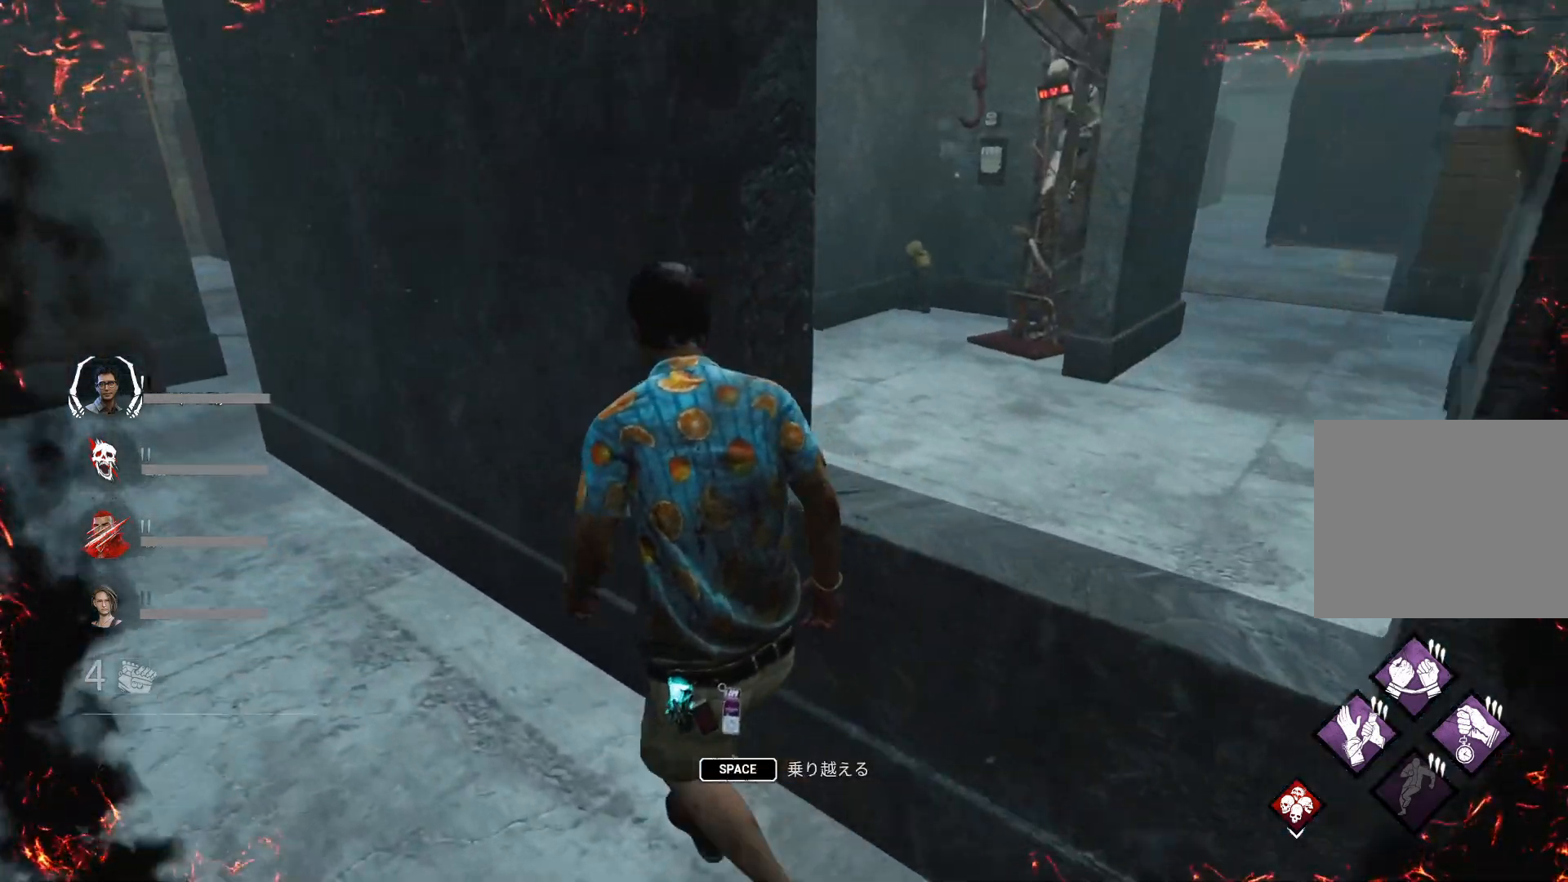
{"keys": ["a", "w"], "events": []}
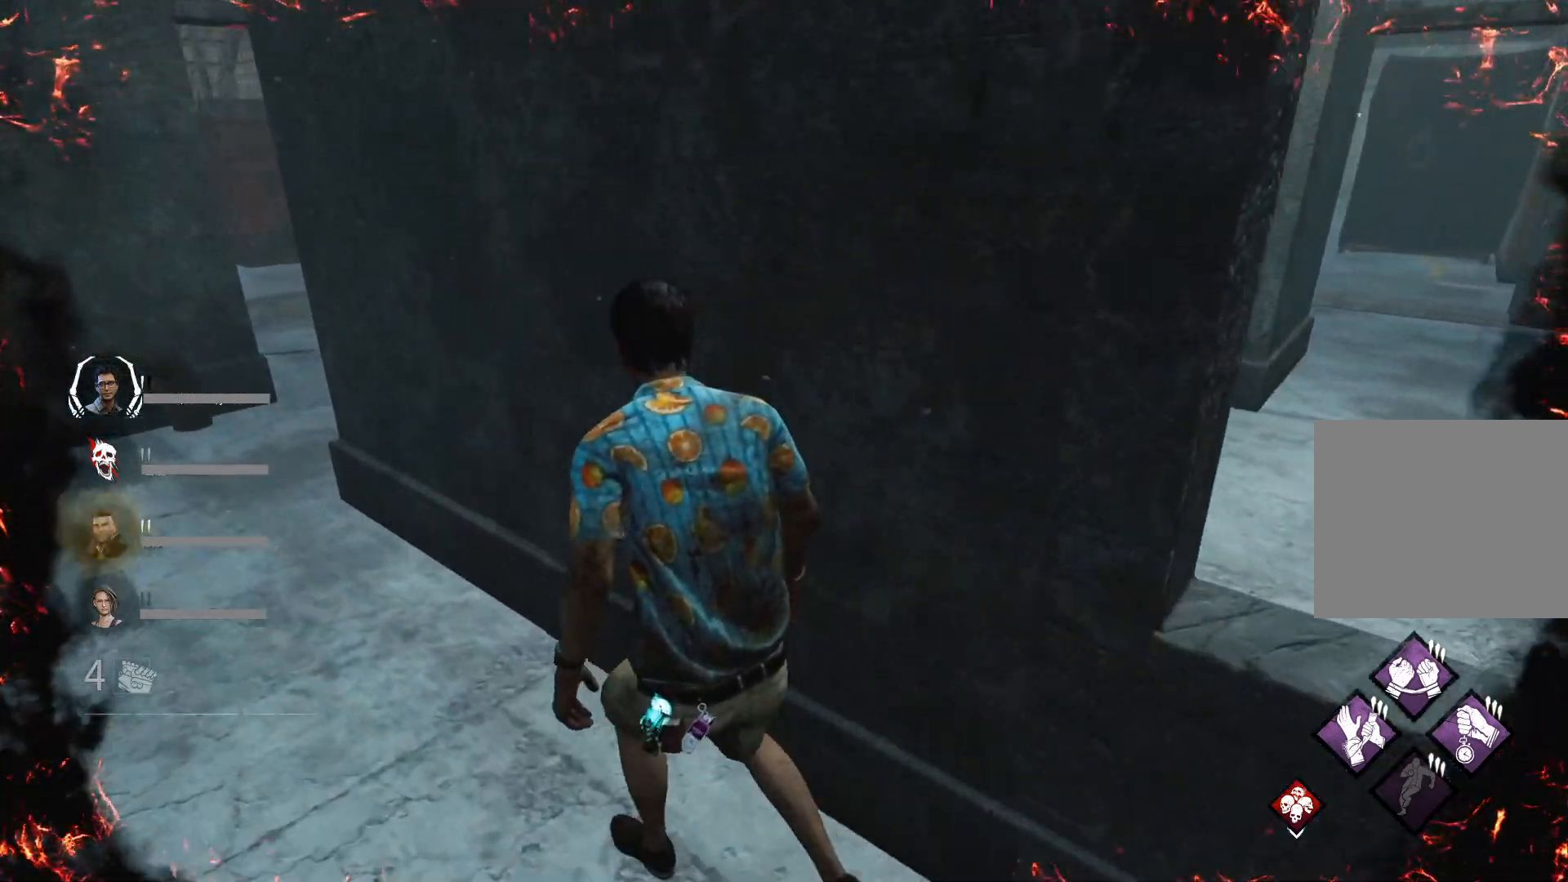
{"keys": ["a", "shift", "w"], "events": [[500, "shift", "down"]]}
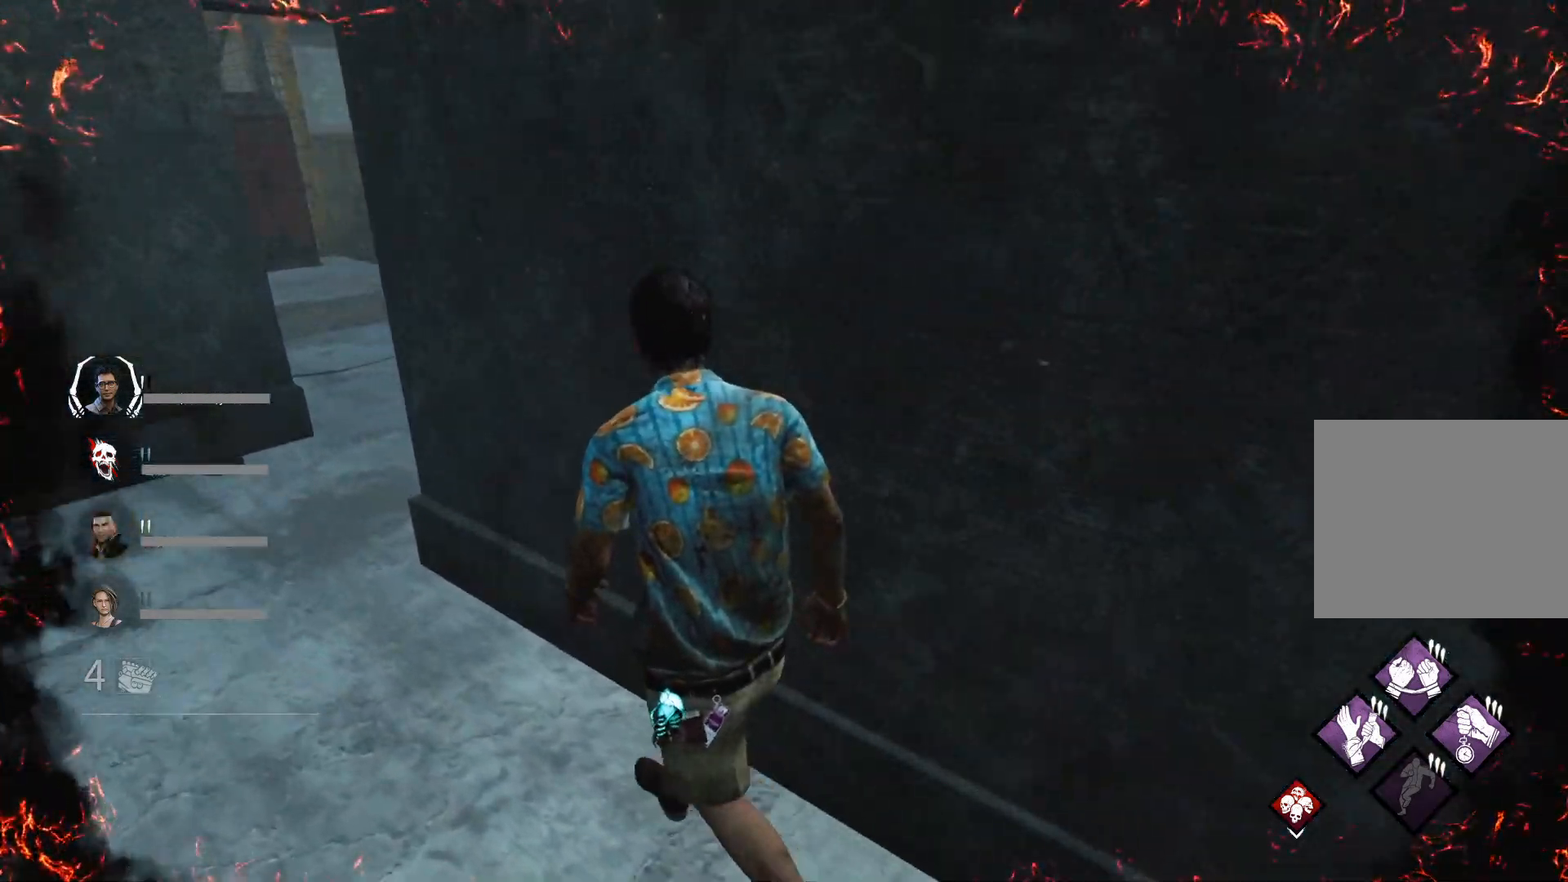
{"keys": ["a", "shift", "w"], "events": []}
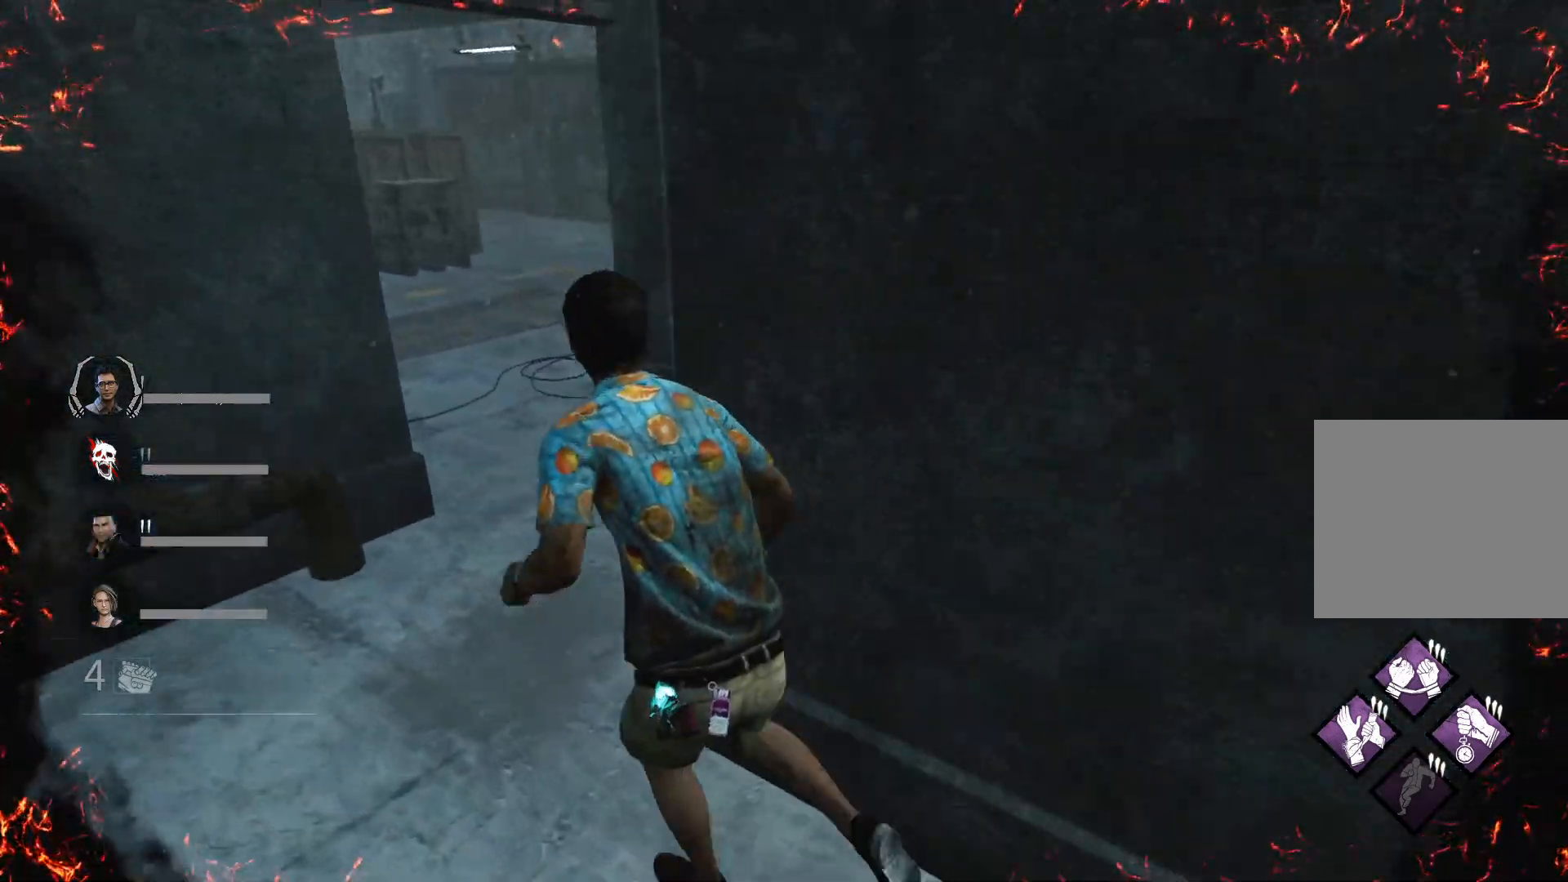
{"keys": ["shift", "w"], "events": [[67, "a", "up"], [200, "d", "down"], [500, "d", "up"]]}
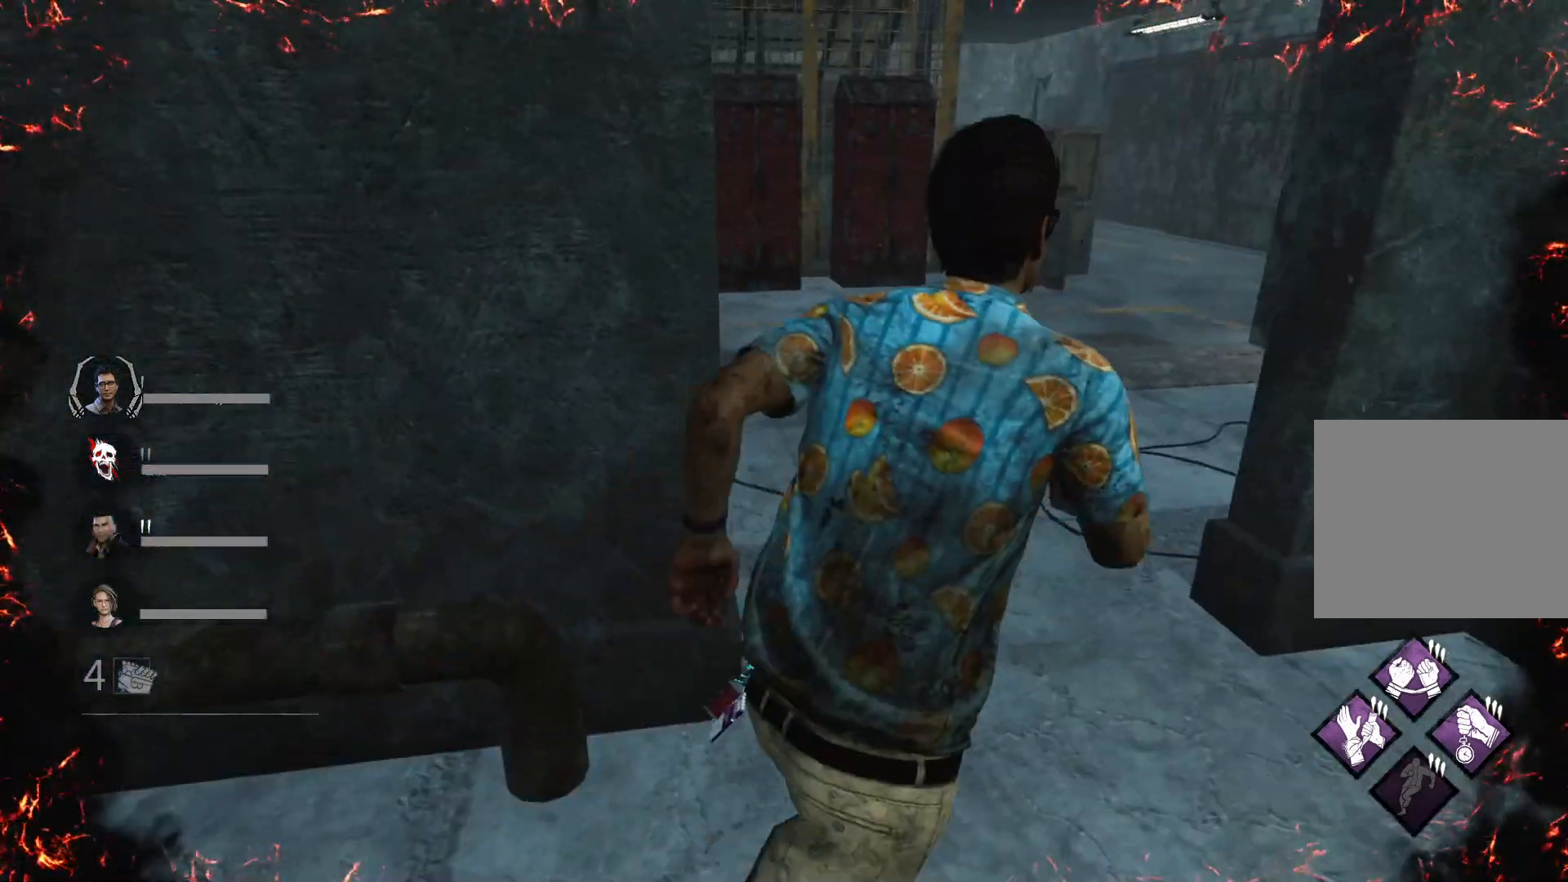
{"keys": ["shift", "w"], "events": [[67, "d", "down"], [167, "d", "up"], [233, "d", "down"], [333, "d", "up"], [367, "d", "down"], [467, "d", "up"]]}
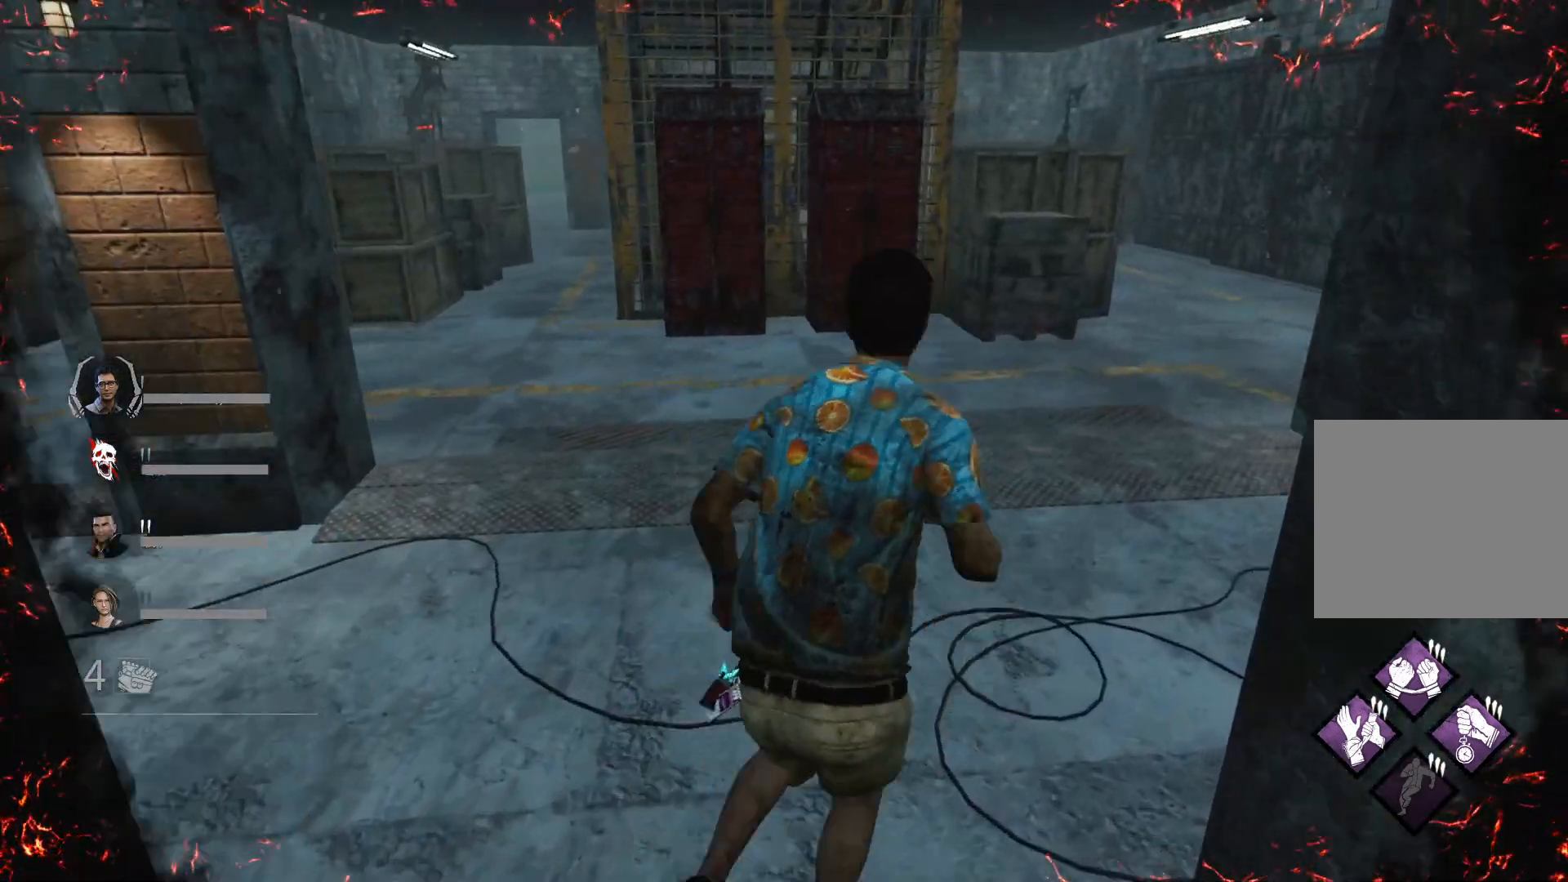
{"keys": ["d", "shift", "w"], "events": [[33, "d", "down"], [100, "d", "up"], [133, "d", "down"]]}
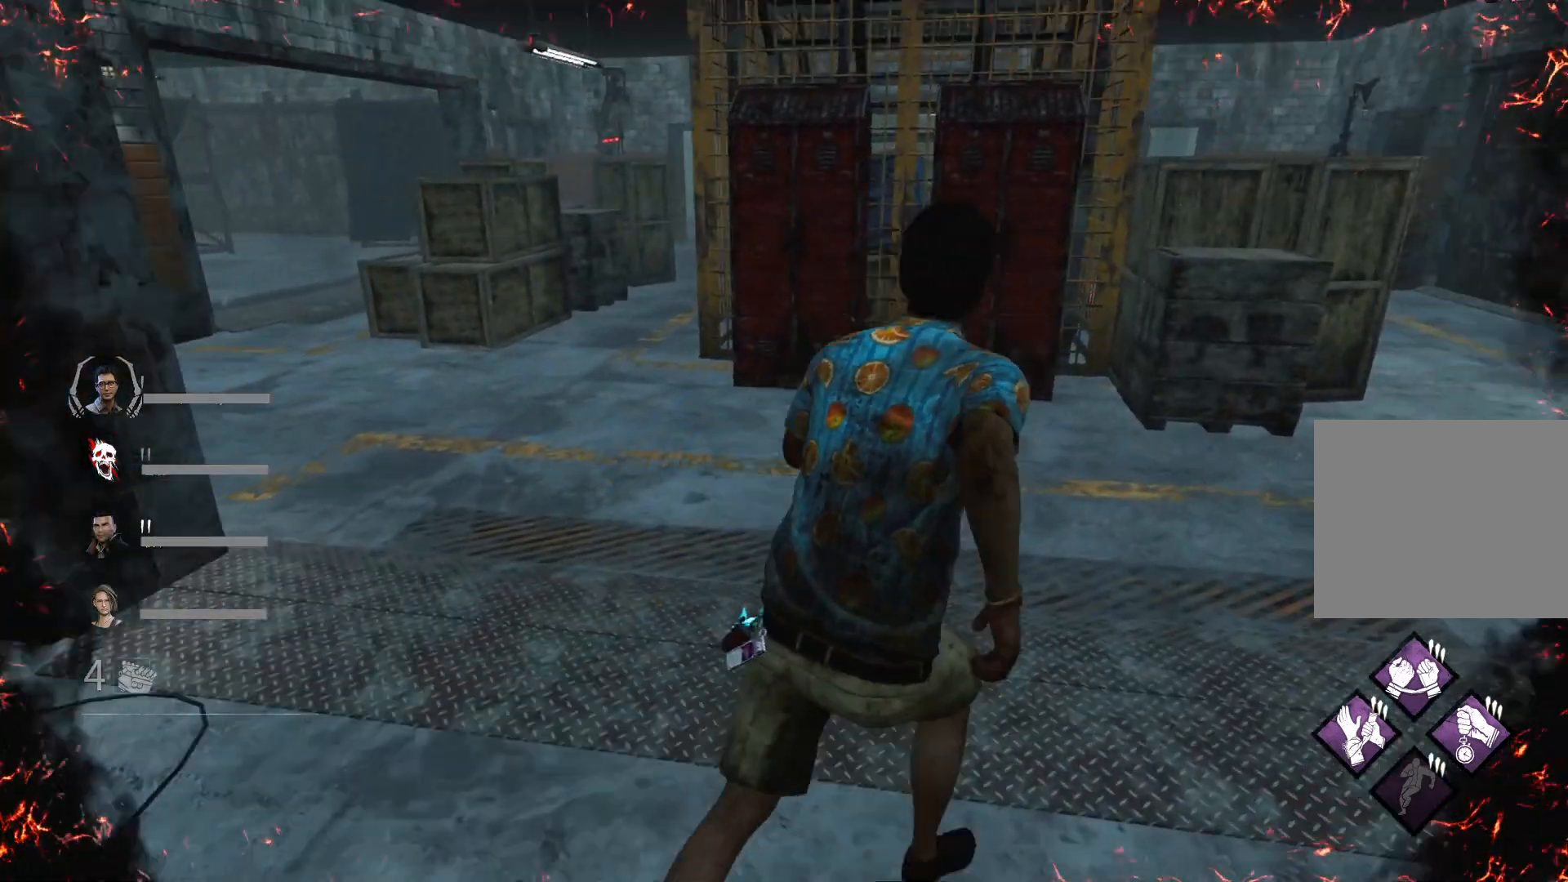
{"keys": ["d", "shift", "w"], "events": []}
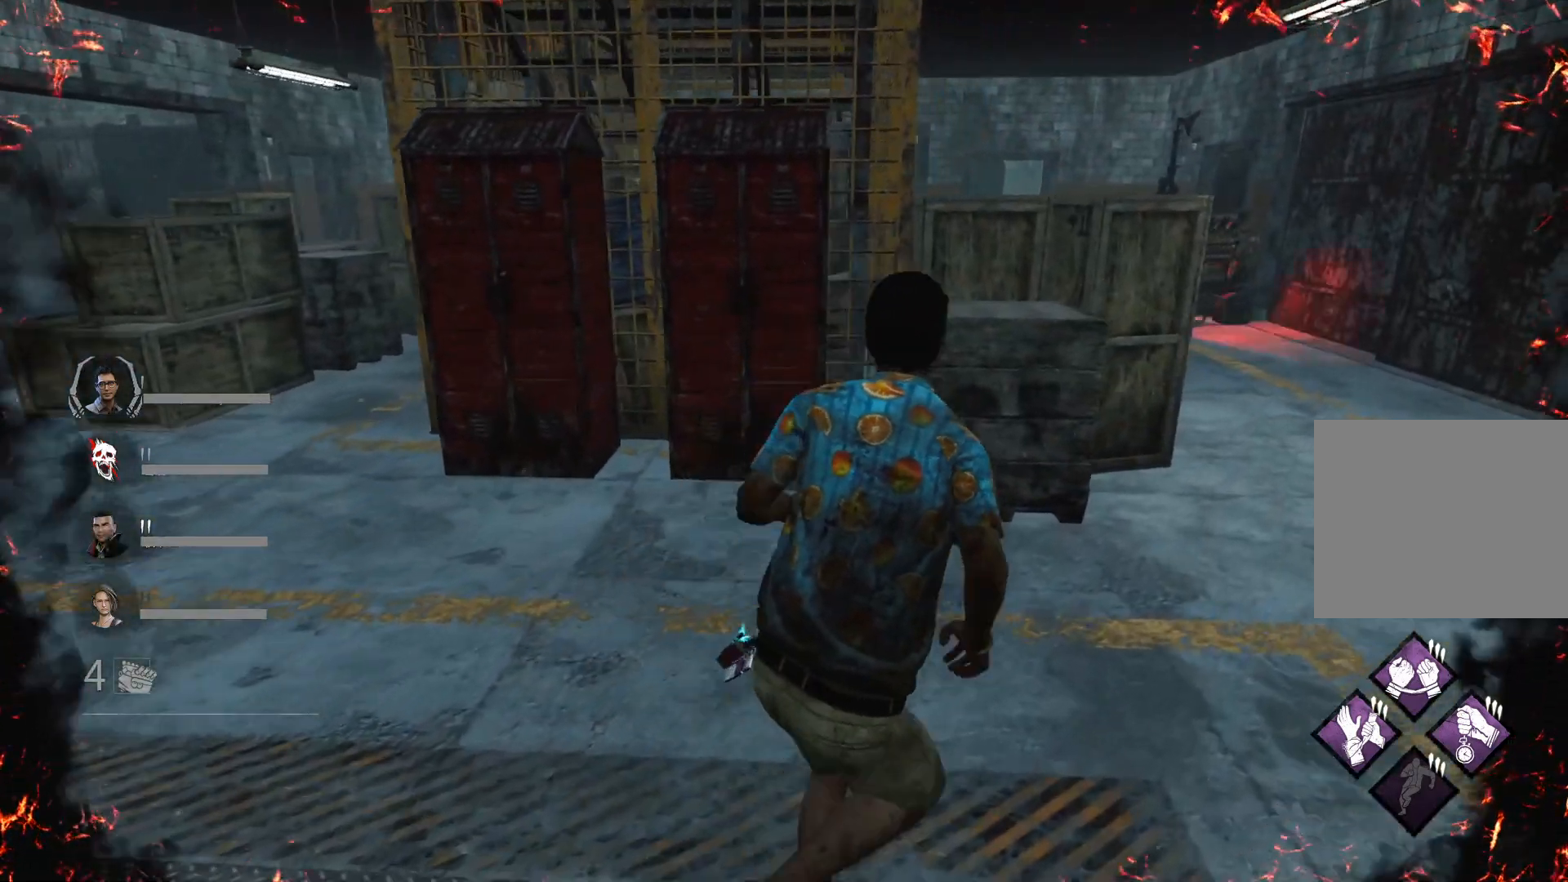
{"keys": ["a", "shift", "w"], "events": [[367, "d", "up"], [500, "a", "down"]]}
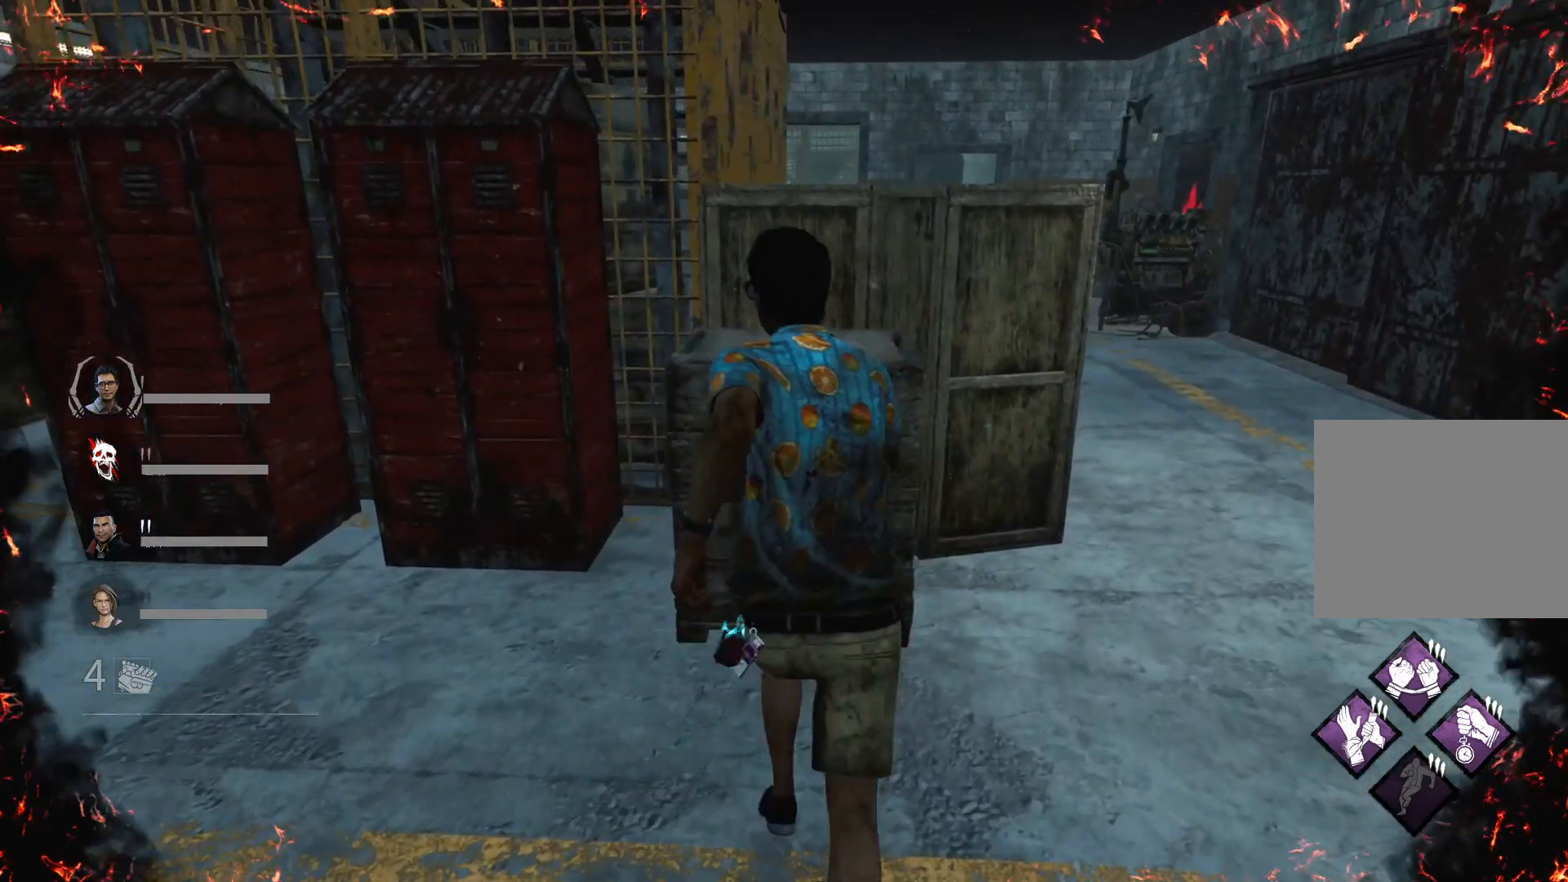
{"keys": [], "events": [[100, "a", "up"], [100, "d", "down"], [200, "shift", "up"], [233, "d", "up"], [333, "w", "up"]]}
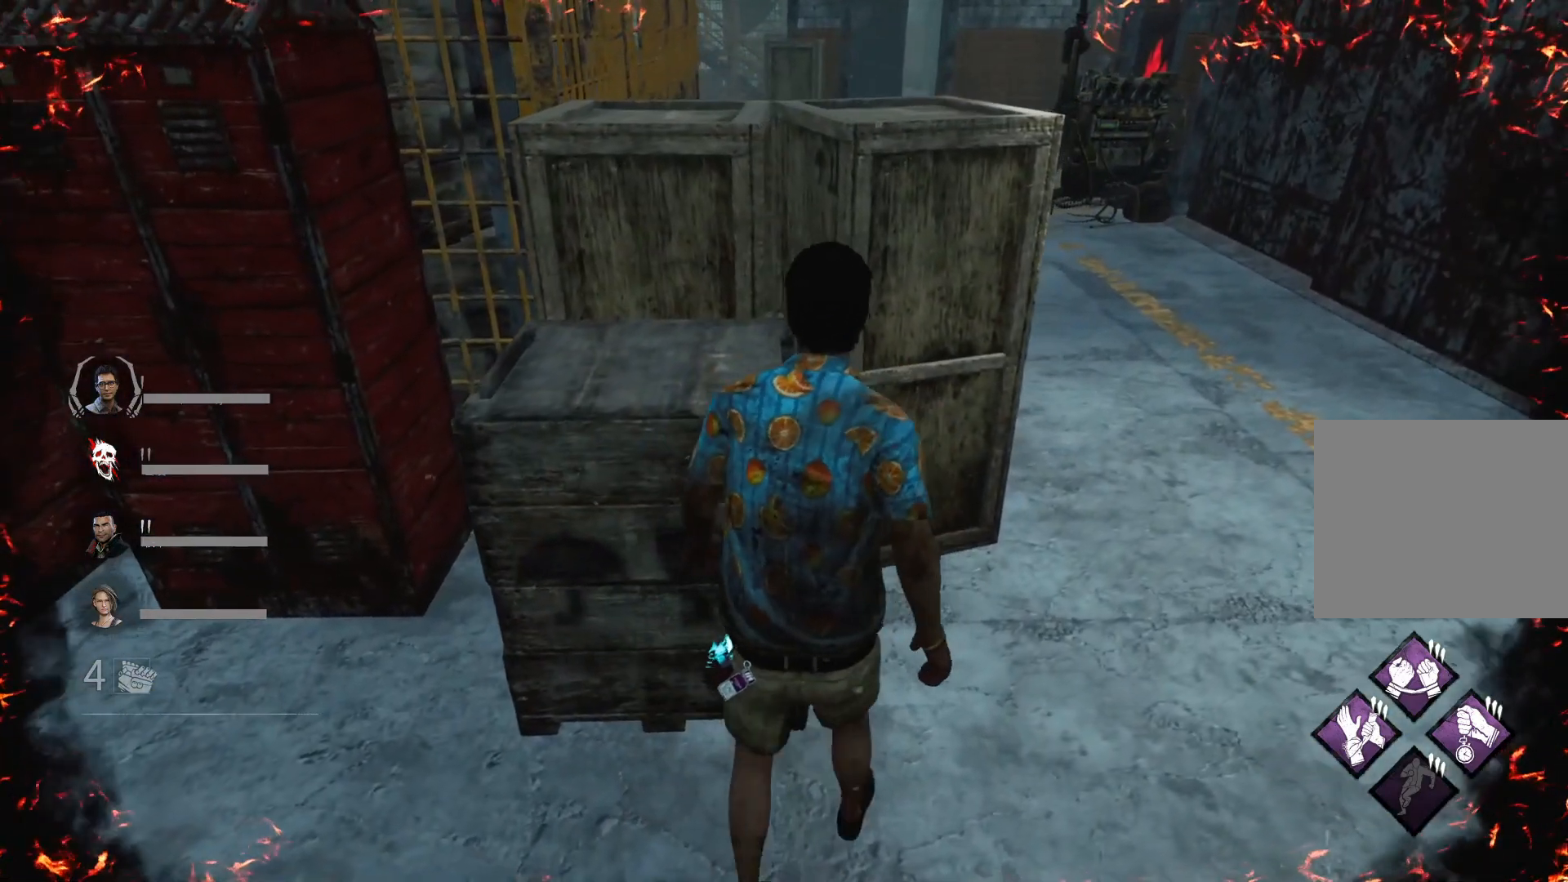
{"keys": [], "events": []}